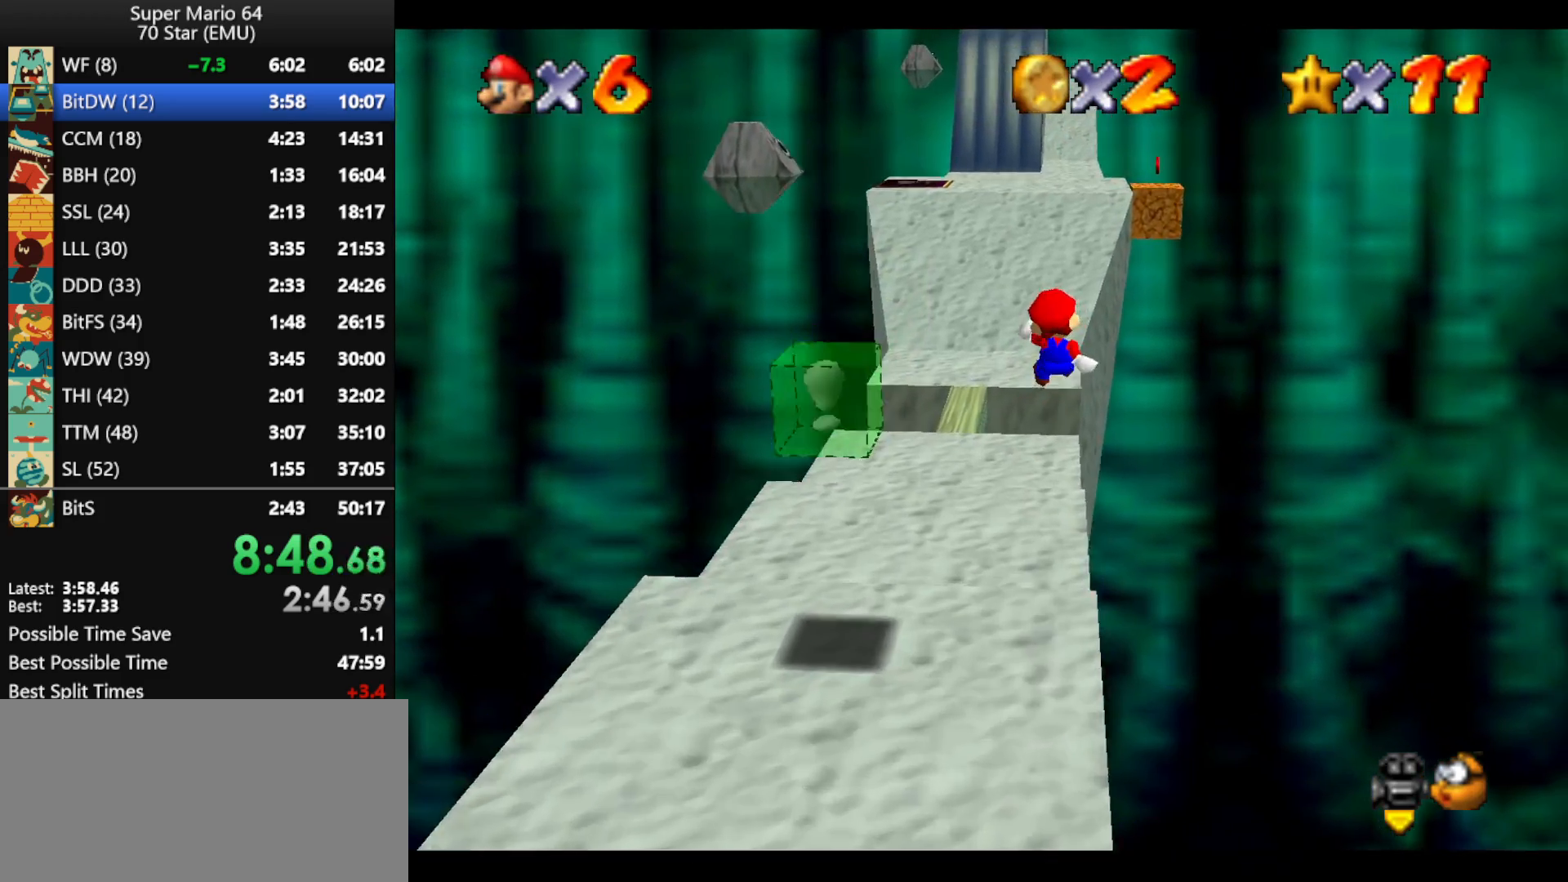
Gameplay with a controller (Nintendo layout); each line is a JSON object with the inputs held at the frame after it. "events" lists button and stick changes between this image and that frame as [ms after this image, input, new state], when the widget could be followed in between. Not read: L1 L3 R3 X Y.
{"buttons": ["Z"], "left_stick": "up", "events": []}
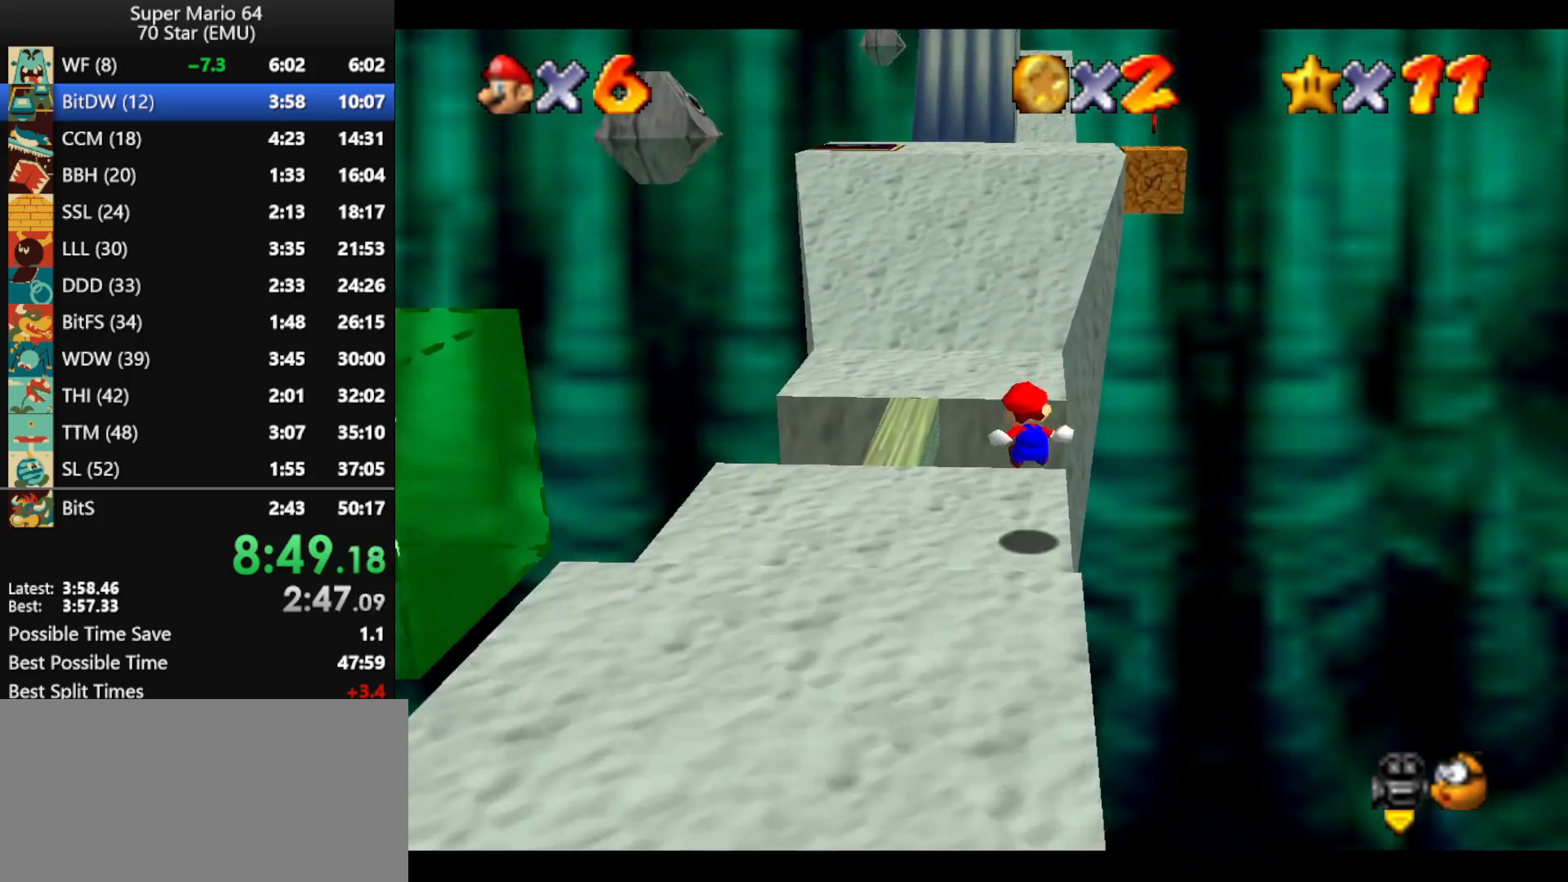
{"buttons": ["C_LEFT"], "left_stick": "up", "events": [[167, "A", "down"], [300, "A", "up"], [400, "Z", "up"], [433, "C_LEFT", "down"]]}
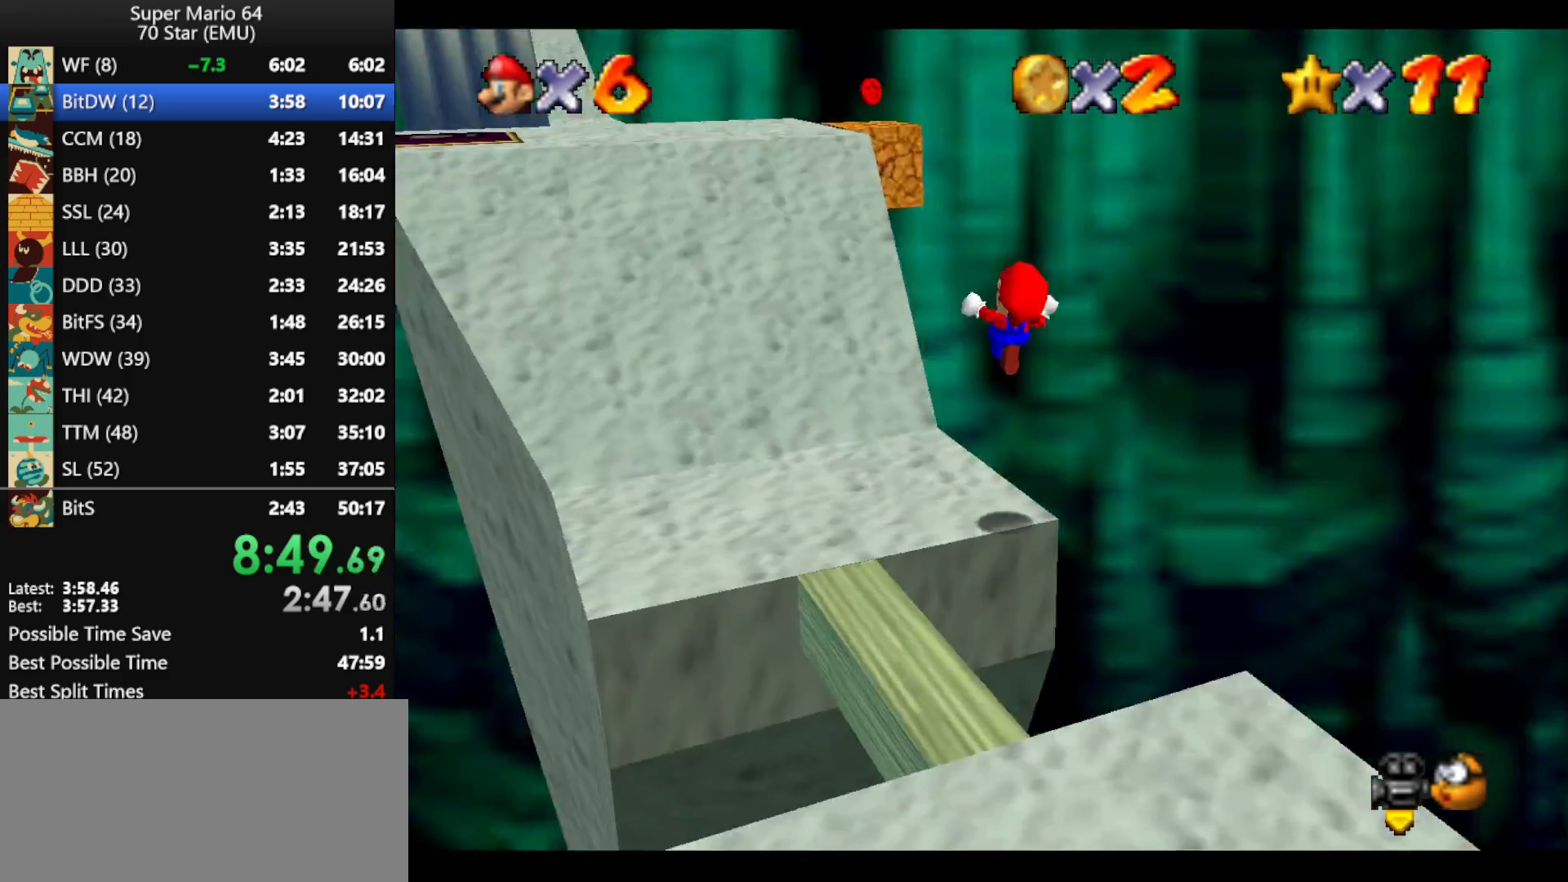
{"buttons": [], "left_stick": "up-left", "events": [[67, "C_LEFT", "up"], [67, "left_stick", "up-left"]]}
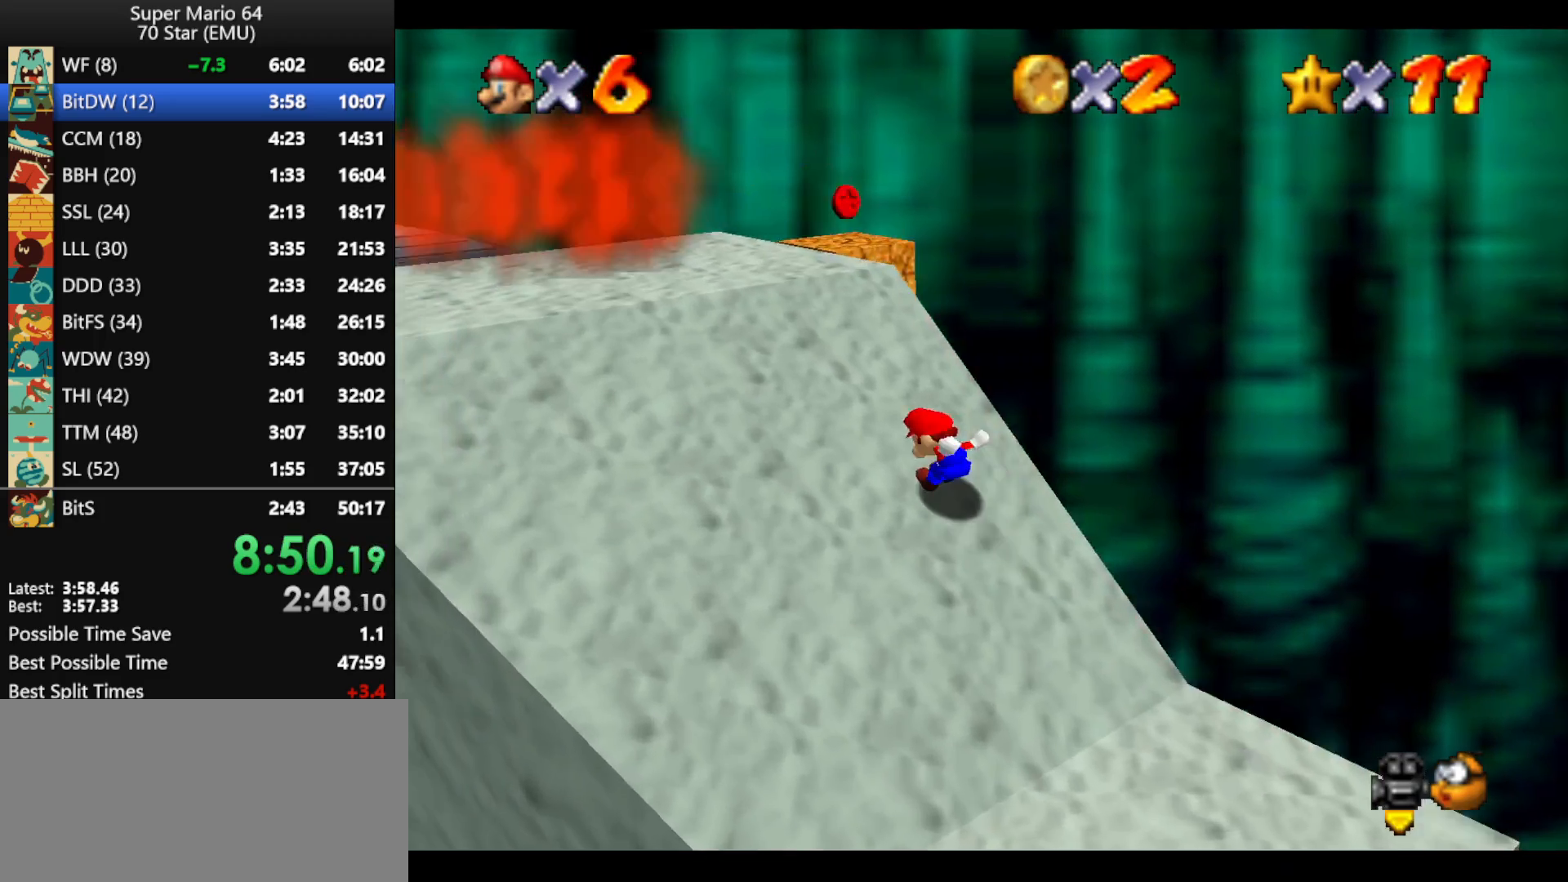
{"buttons": [], "left_stick": "up", "events": [[267, "left_stick", "up"]]}
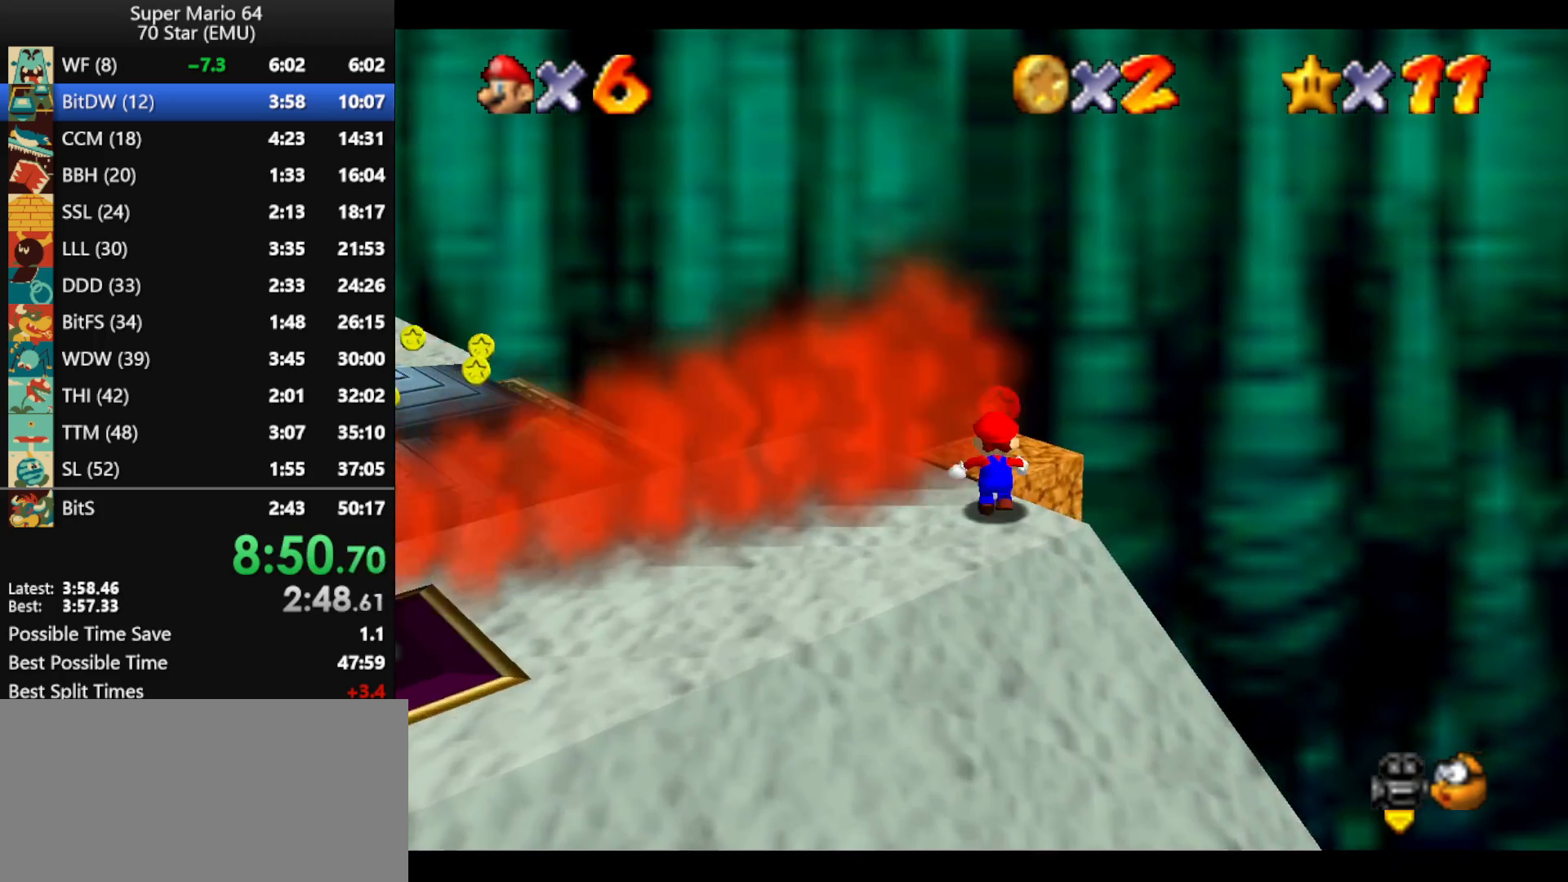
{"buttons": [], "left_stick": "left", "events": [[200, "left_stick", "center"], [367, "left_stick", "up-left"], [500, "left_stick", "left"]]}
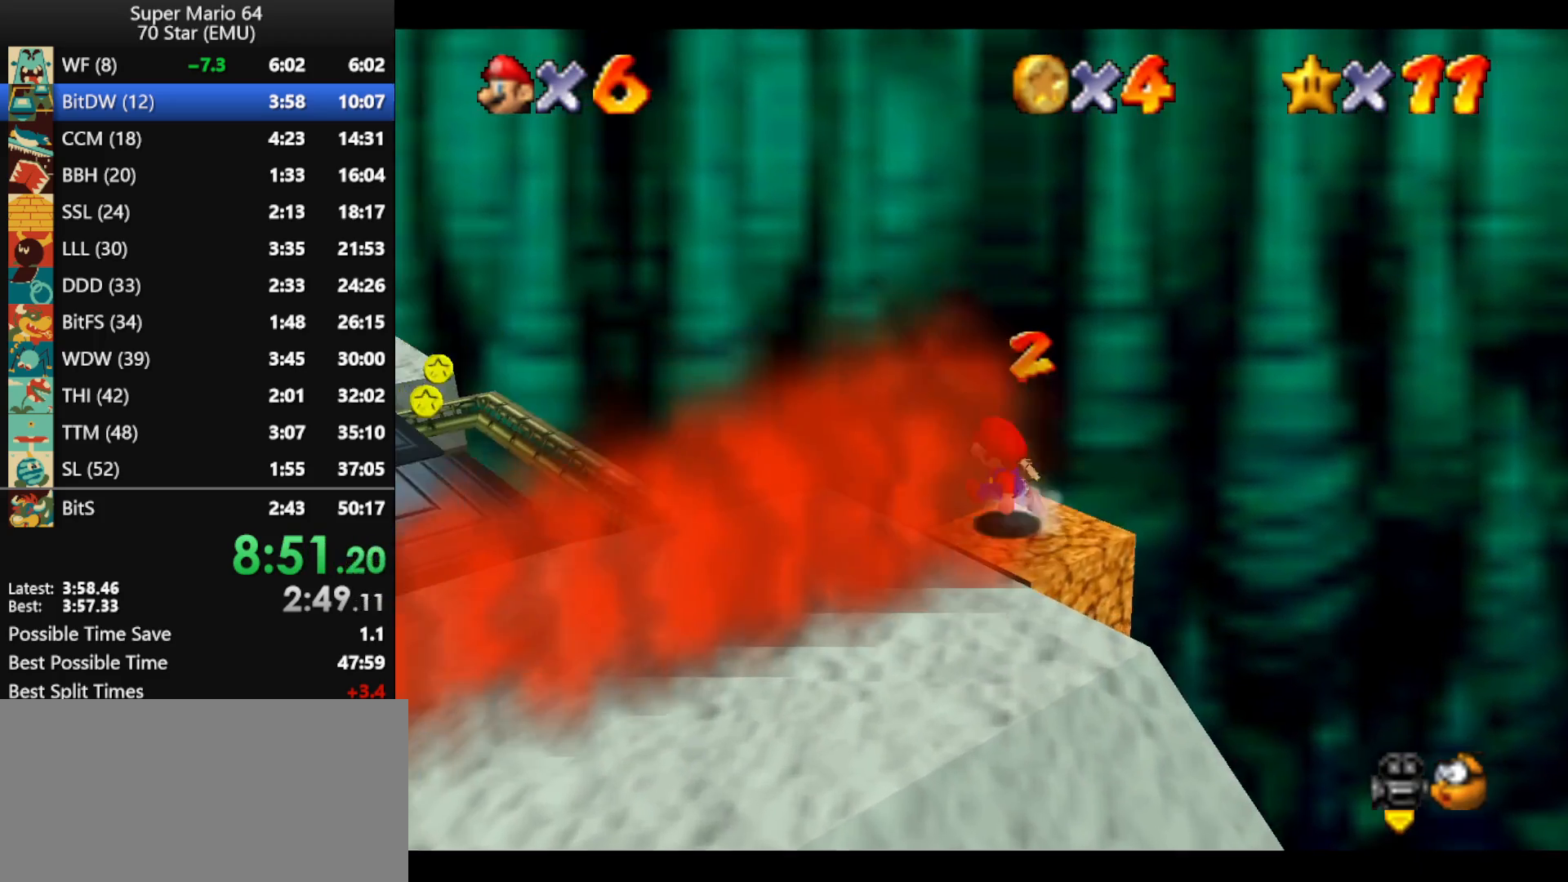
{"buttons": [], "left_stick": "up-left", "events": [[100, "A", "down"], [133, "B", "down"], [200, "A", "up"], [233, "B", "up"], [333, "C_RIGHT", "down"], [433, "C_RIGHT", "up"], [433, "left_stick", "up-left"]]}
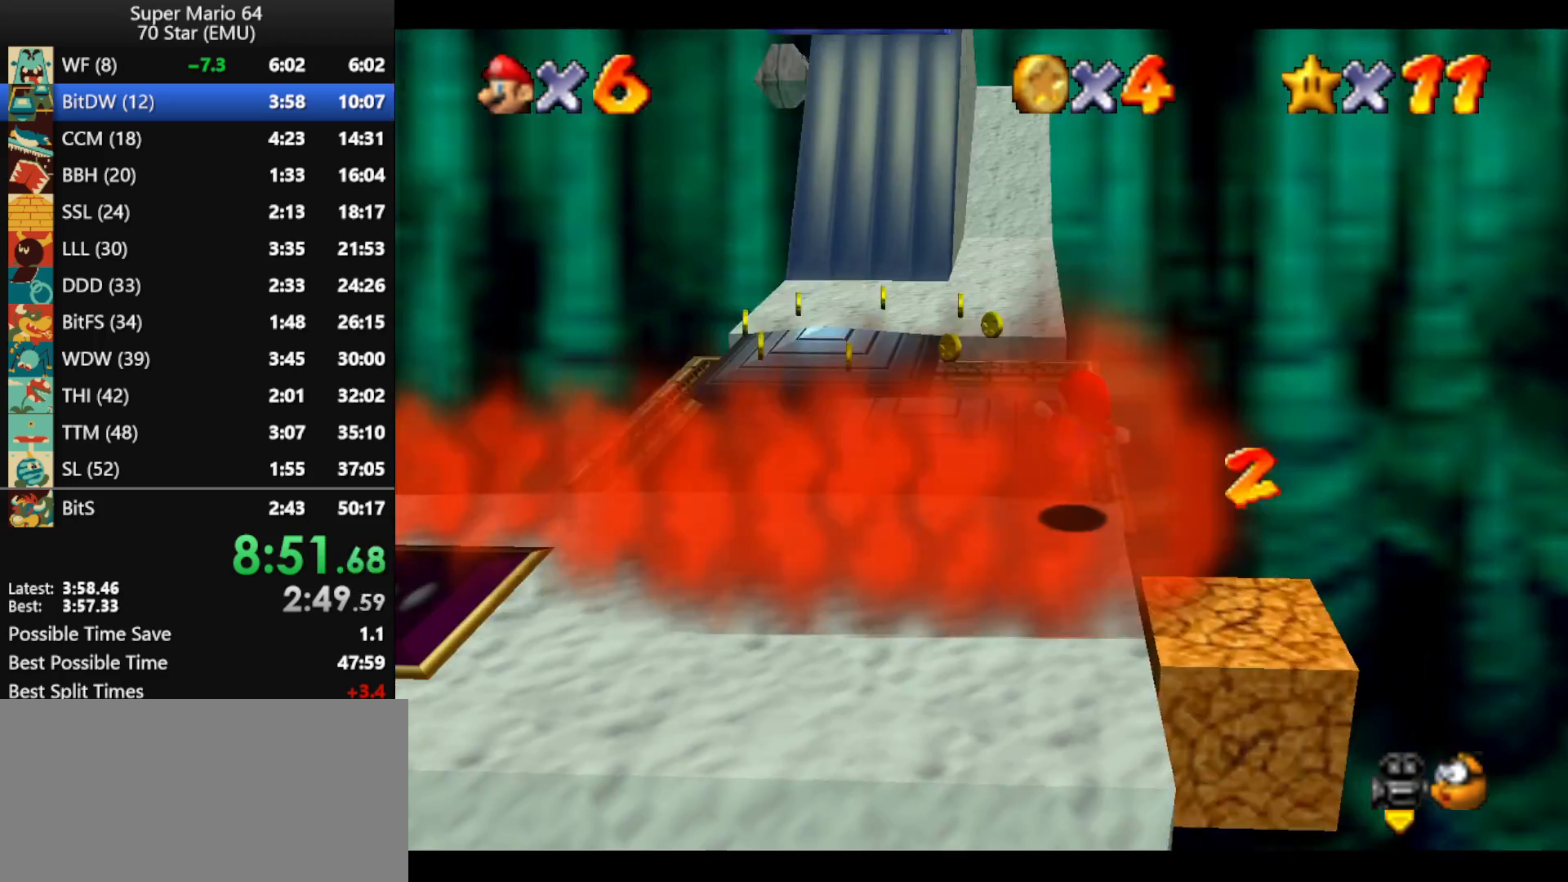
{"buttons": ["A", "Z"], "left_stick": "up-left", "events": [[267, "Z", "down"], [333, "A", "down"]]}
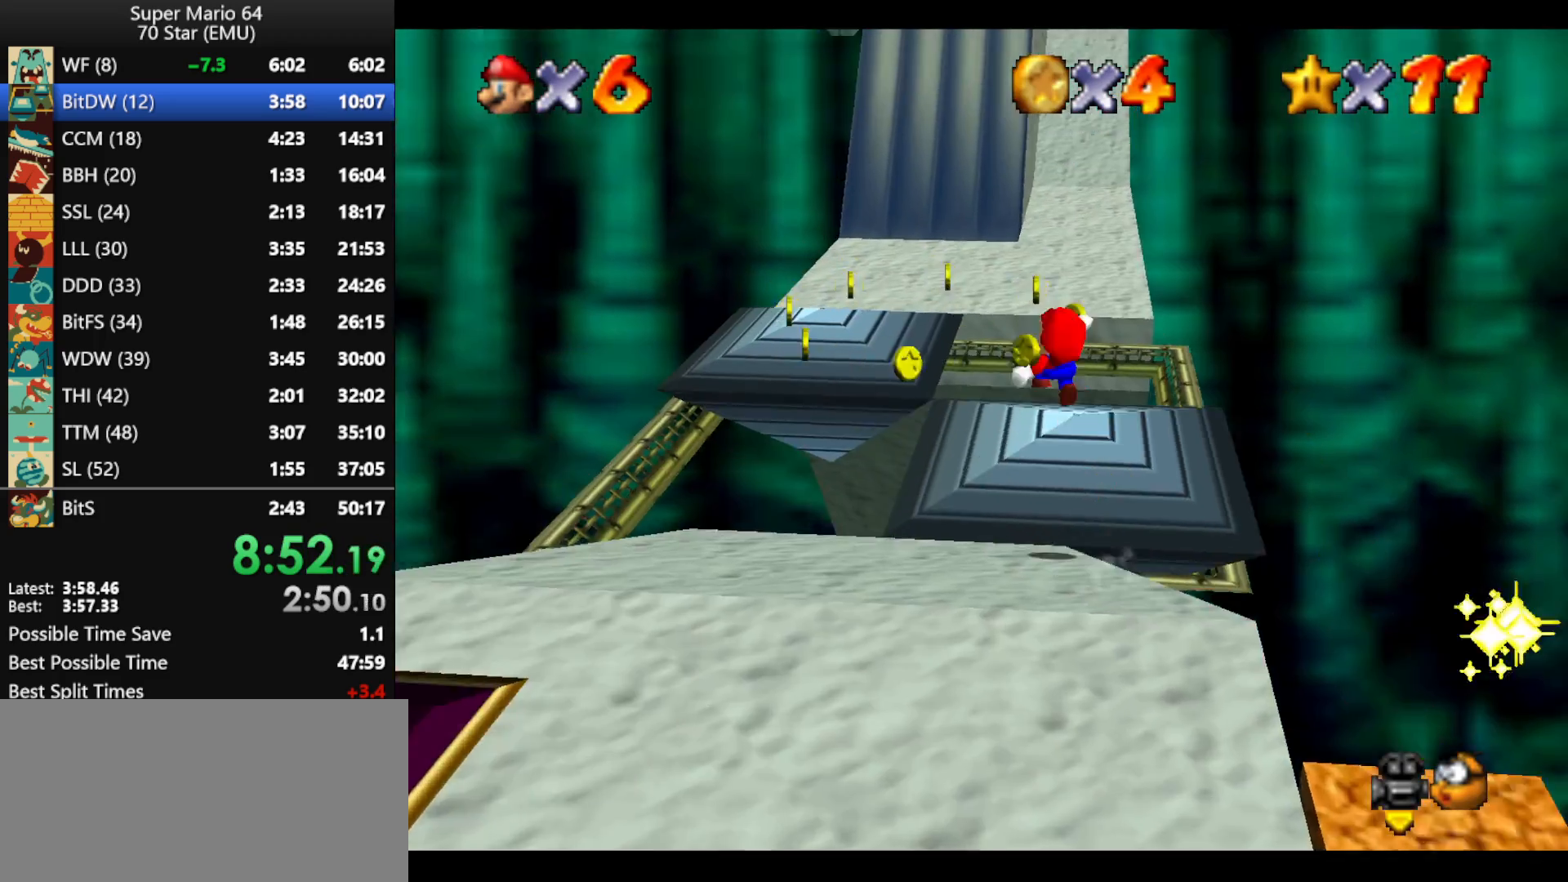
{"buttons": ["Z"], "left_stick": "up-left", "events": [[33, "A", "up"]]}
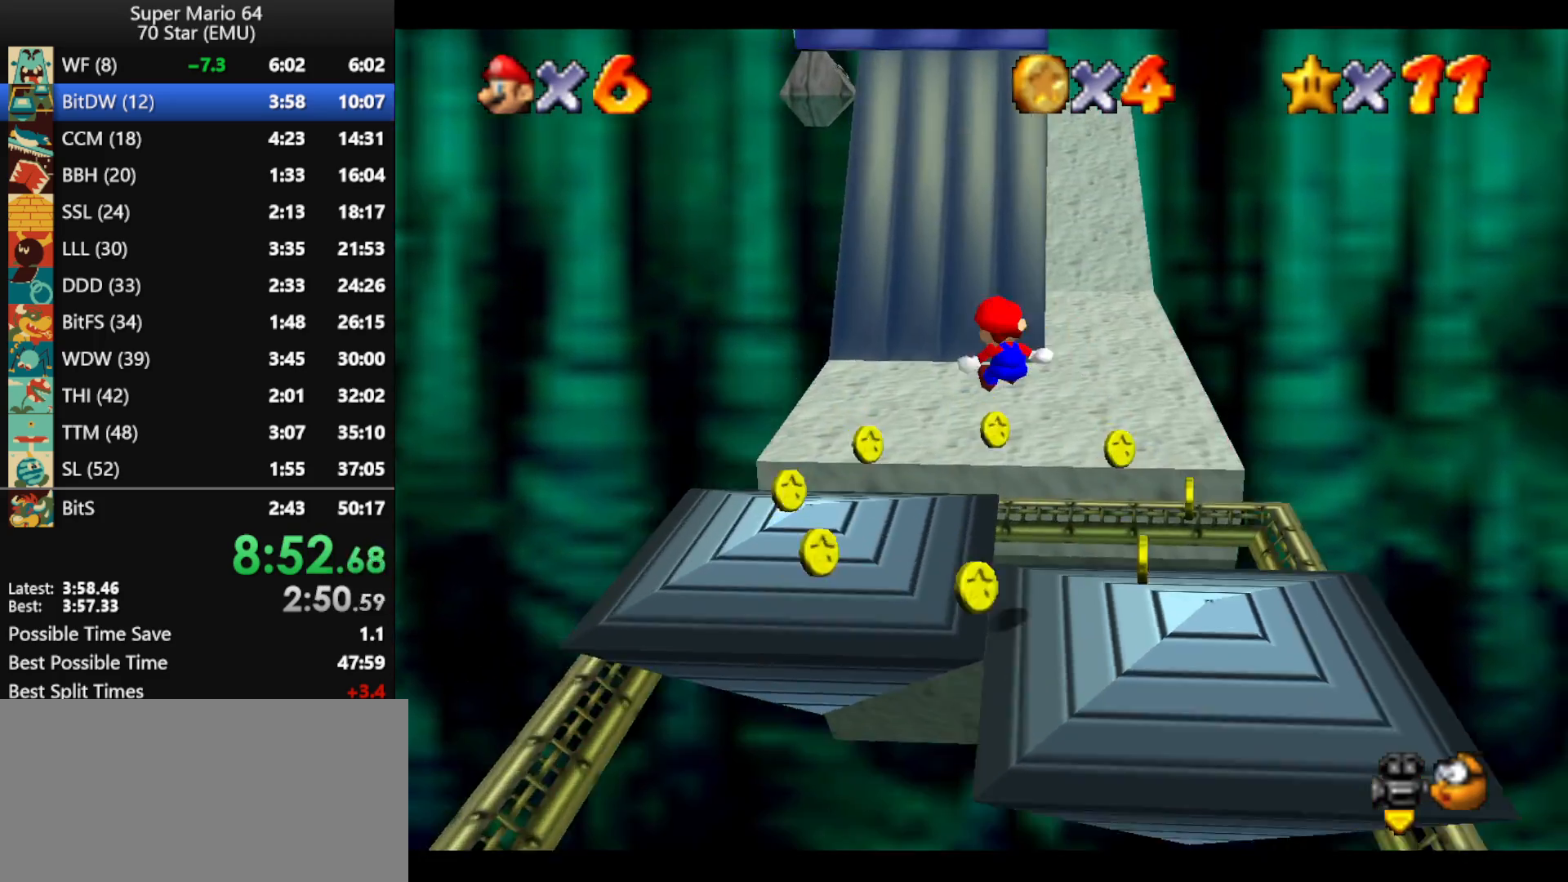
{"buttons": [], "left_stick": "right", "events": [[167, "C_RIGHT", "down"], [167, "Z", "up"], [200, "left_stick", "center"], [233, "C_RIGHT", "up"], [300, "C_RIGHT", "down"], [367, "left_stick", "right"], [433, "C_RIGHT", "up"]]}
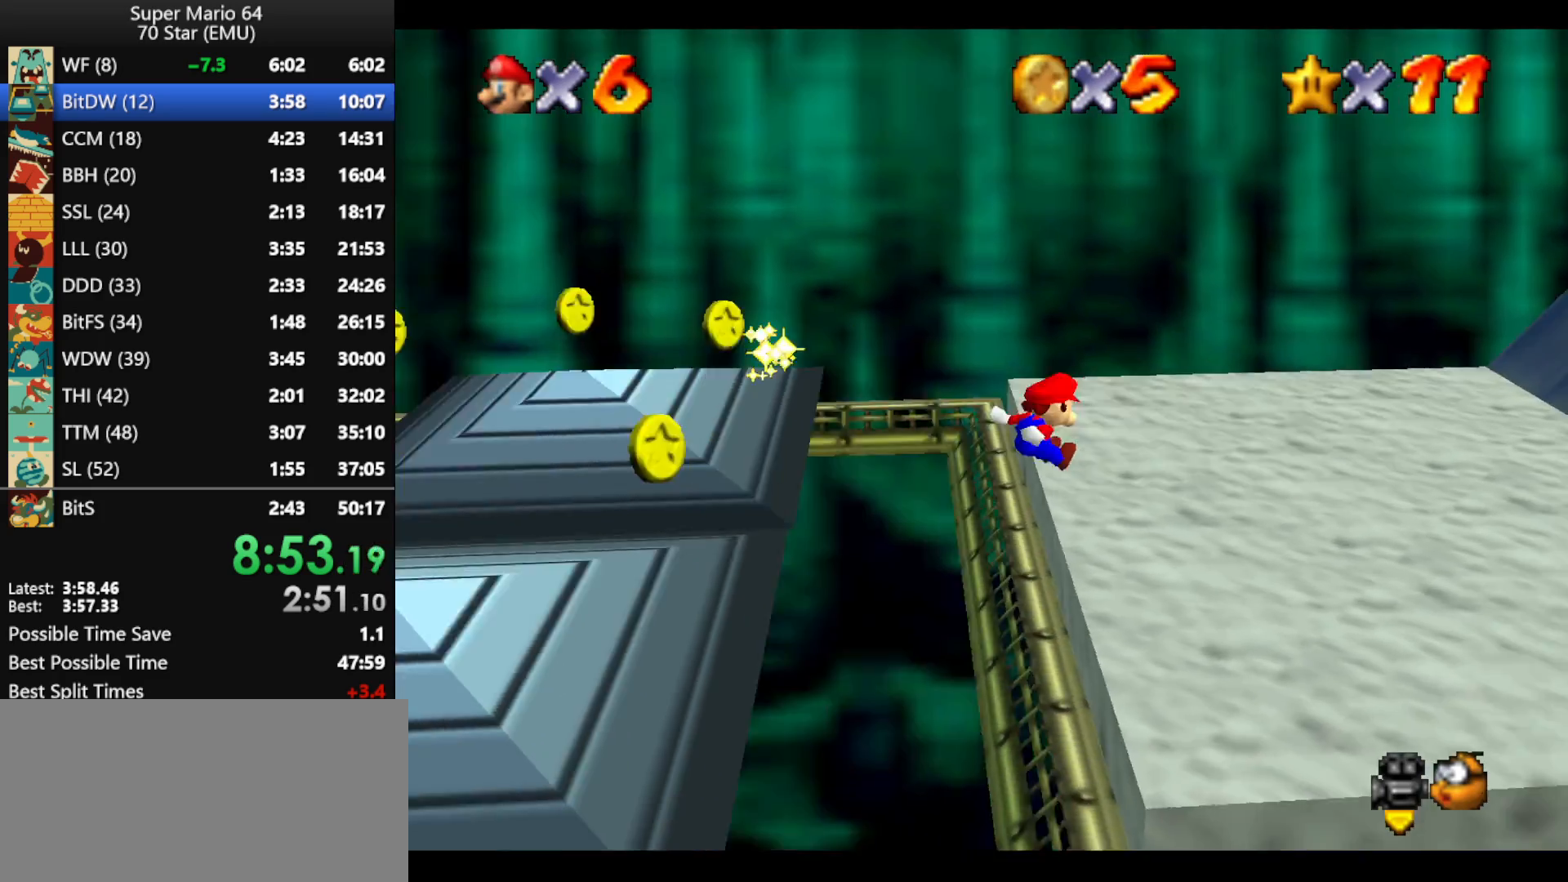
{"buttons": [], "left_stick": "center", "events": [[267, "A", "down"], [267, "left_stick", "center"], [333, "A", "up"]]}
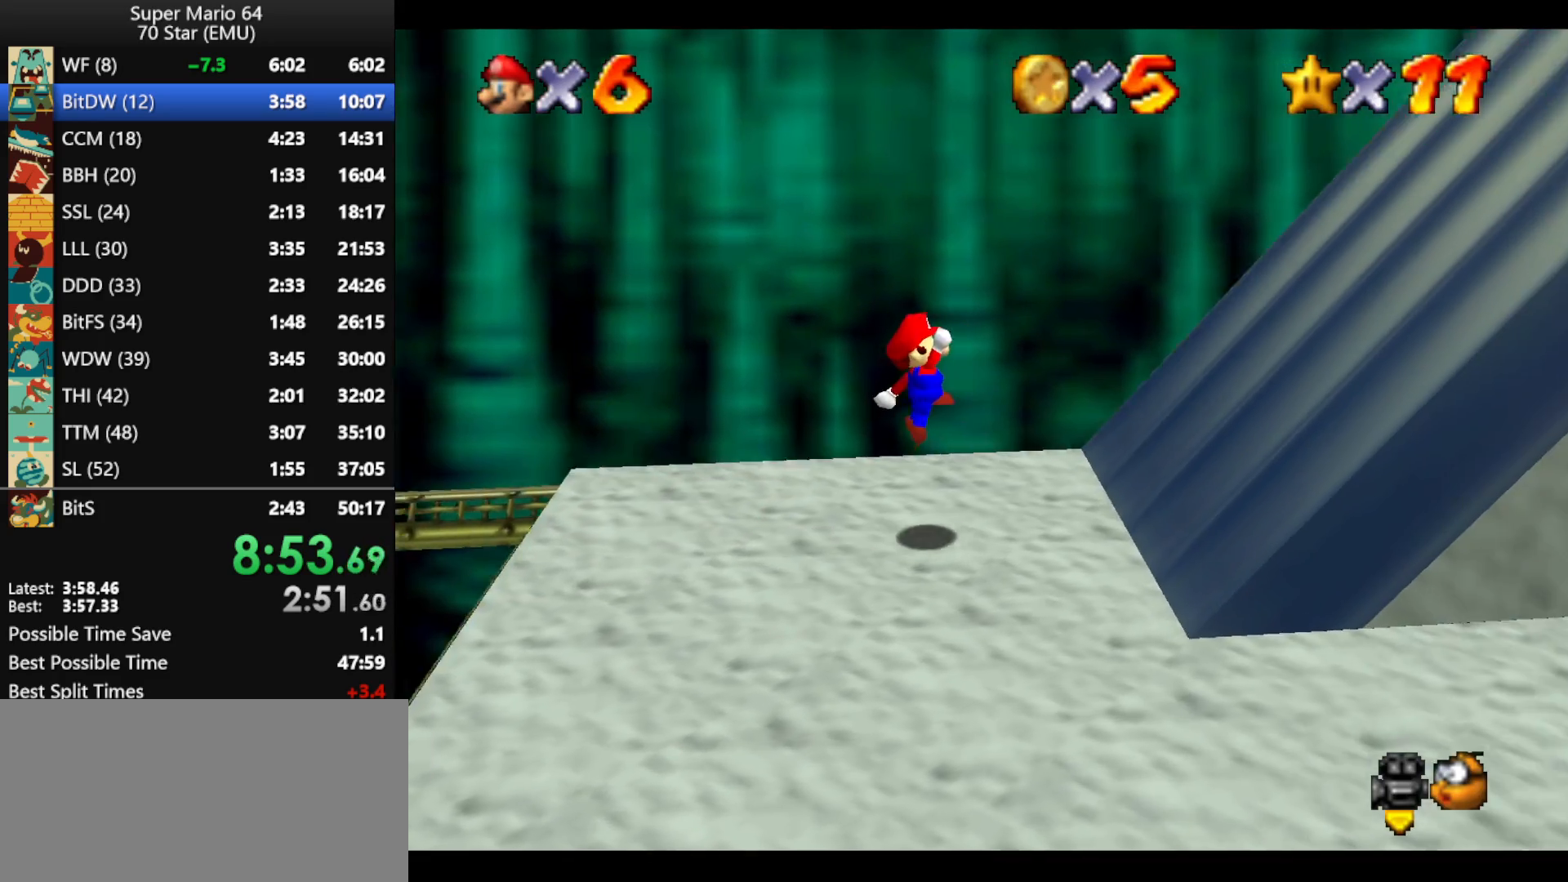
{"buttons": ["A"], "left_stick": "right", "events": [[267, "left_stick", "right"], [300, "A", "down"]]}
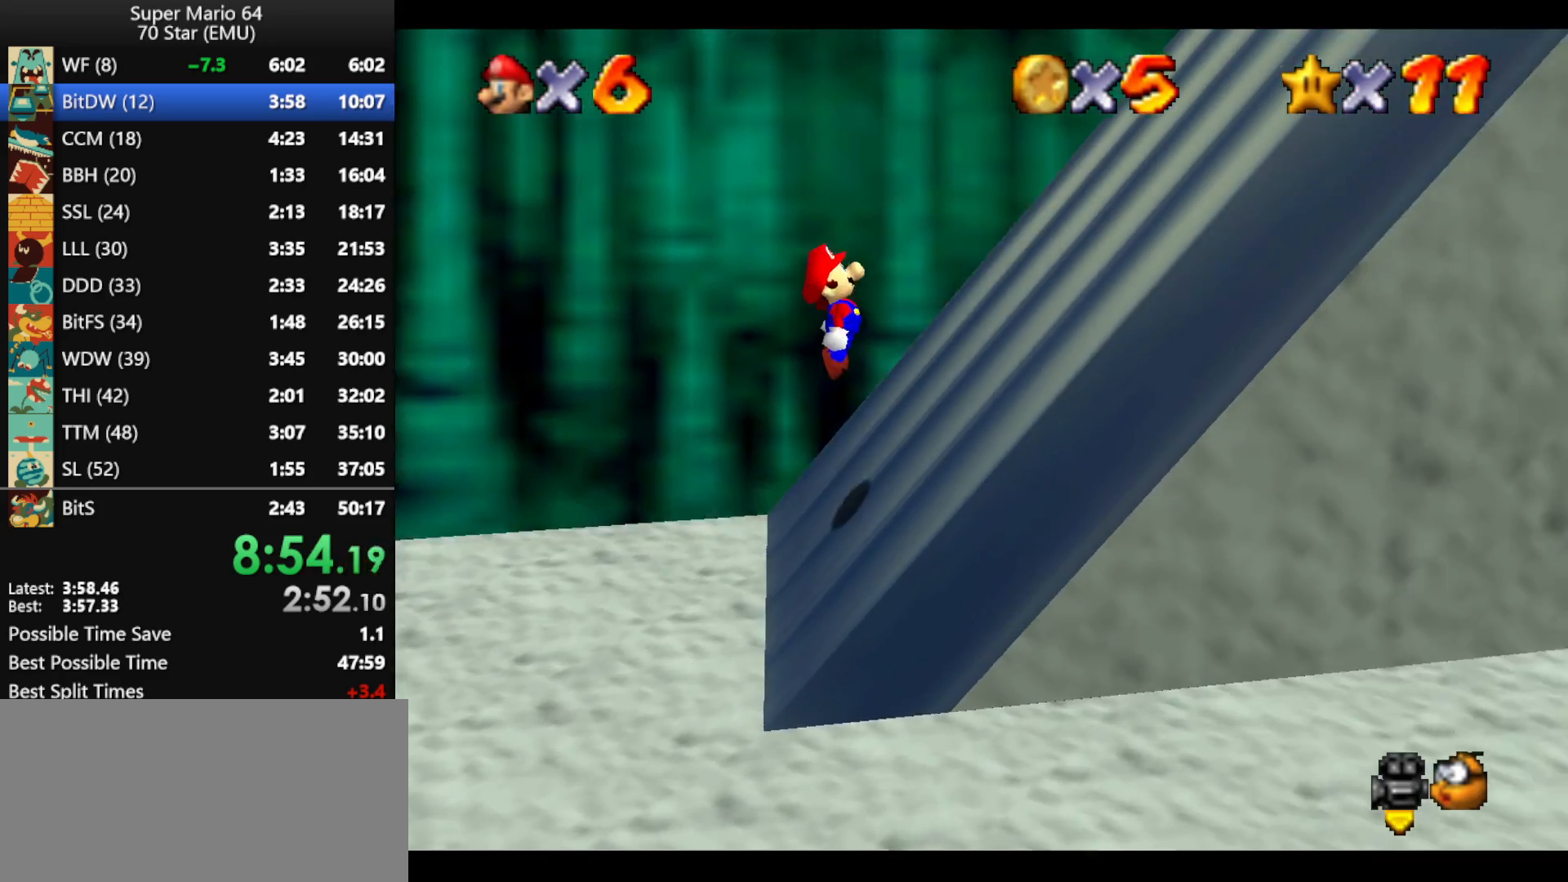
{"buttons": ["A"], "left_stick": "right", "events": [[67, "A", "up"], [333, "A", "down"]]}
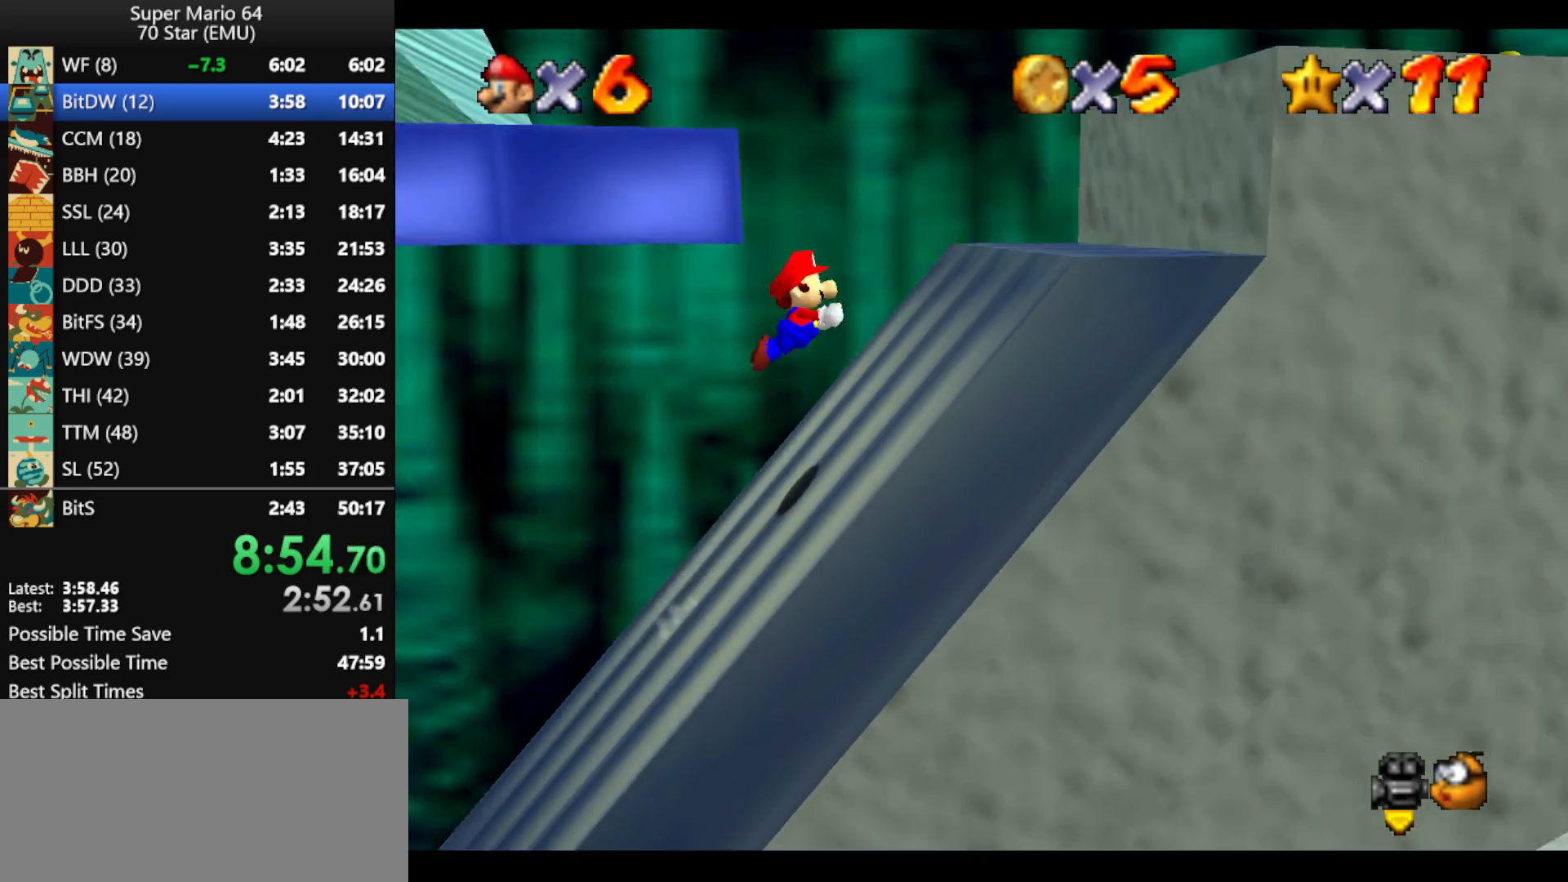
{"buttons": [], "left_stick": "right", "events": [[433, "A", "up"]]}
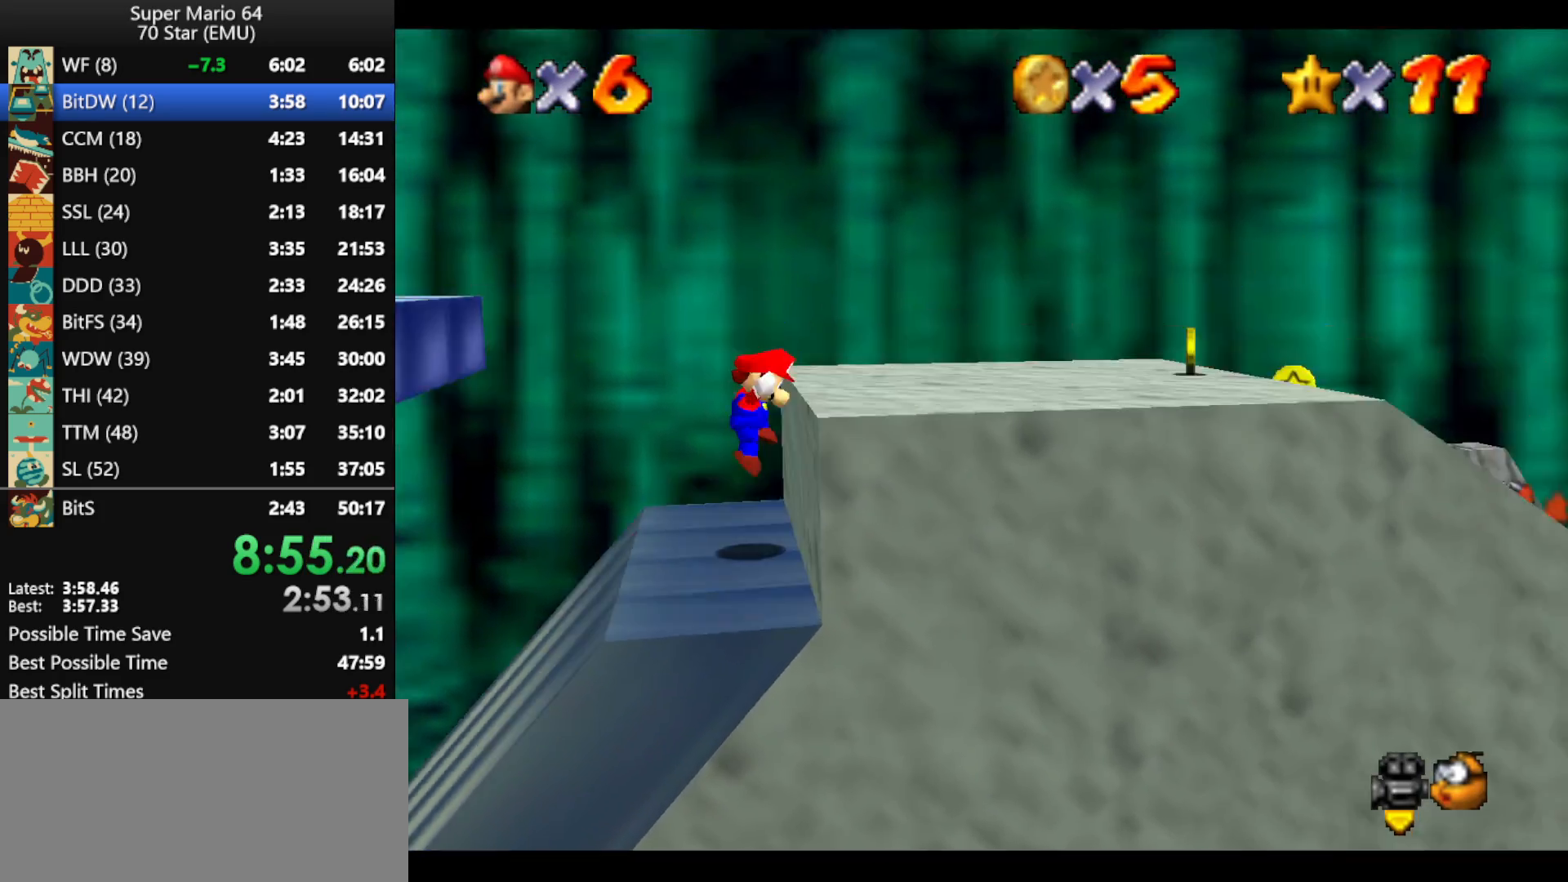
{"buttons": [], "left_stick": "left", "events": [[33, "A", "down"], [67, "left_stick", "left"], [267, "left_stick", "center"], [367, "A", "up"], [367, "left_stick", "left"]]}
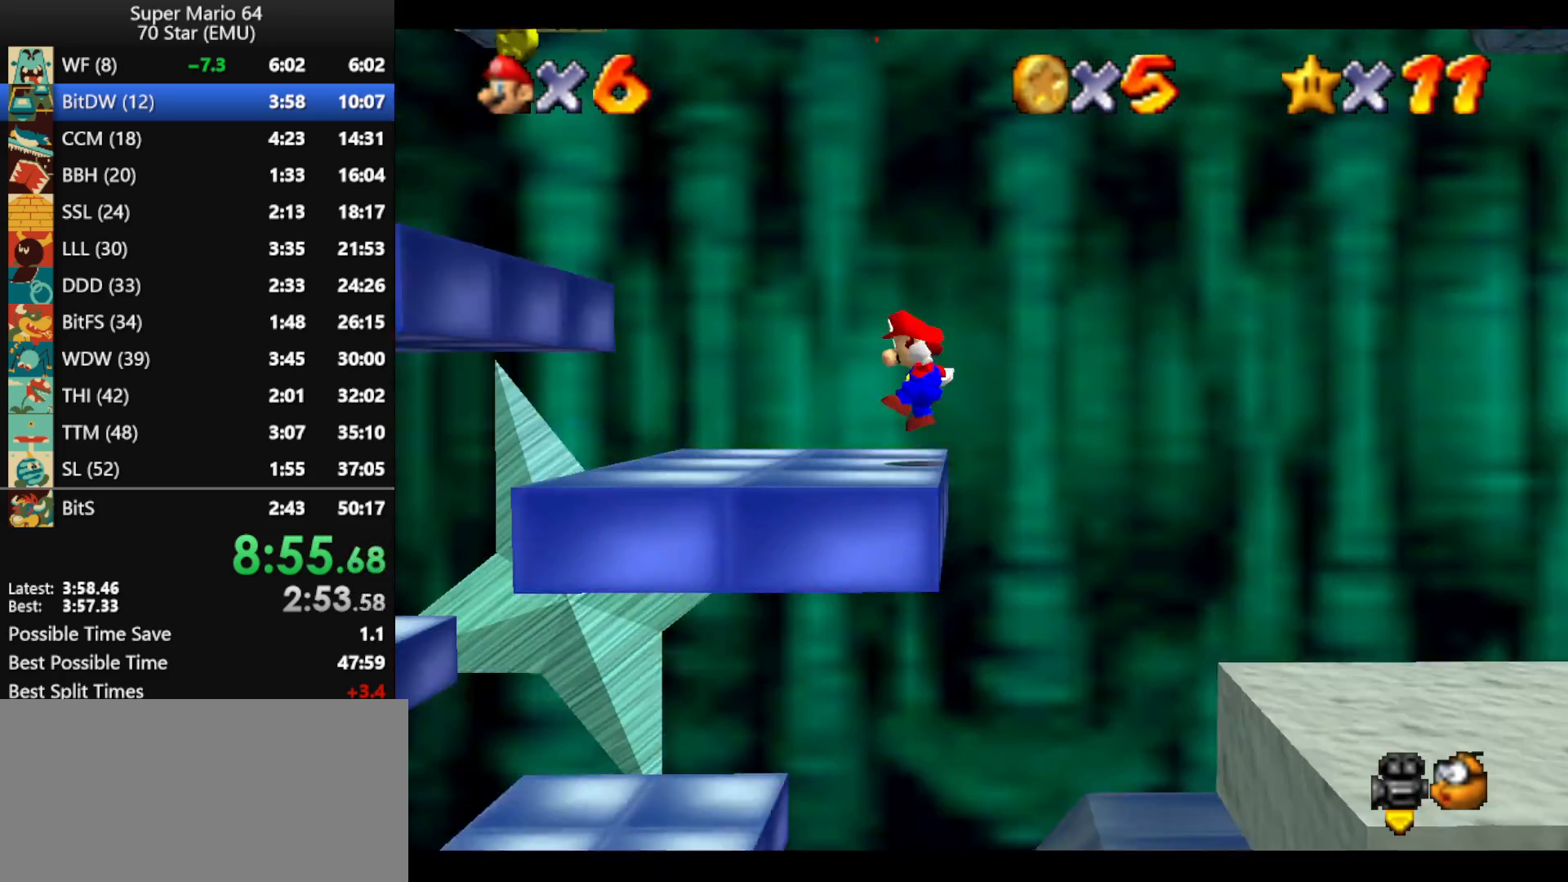
{"buttons": ["A"], "left_stick": "left", "events": [[400, "A", "down"]]}
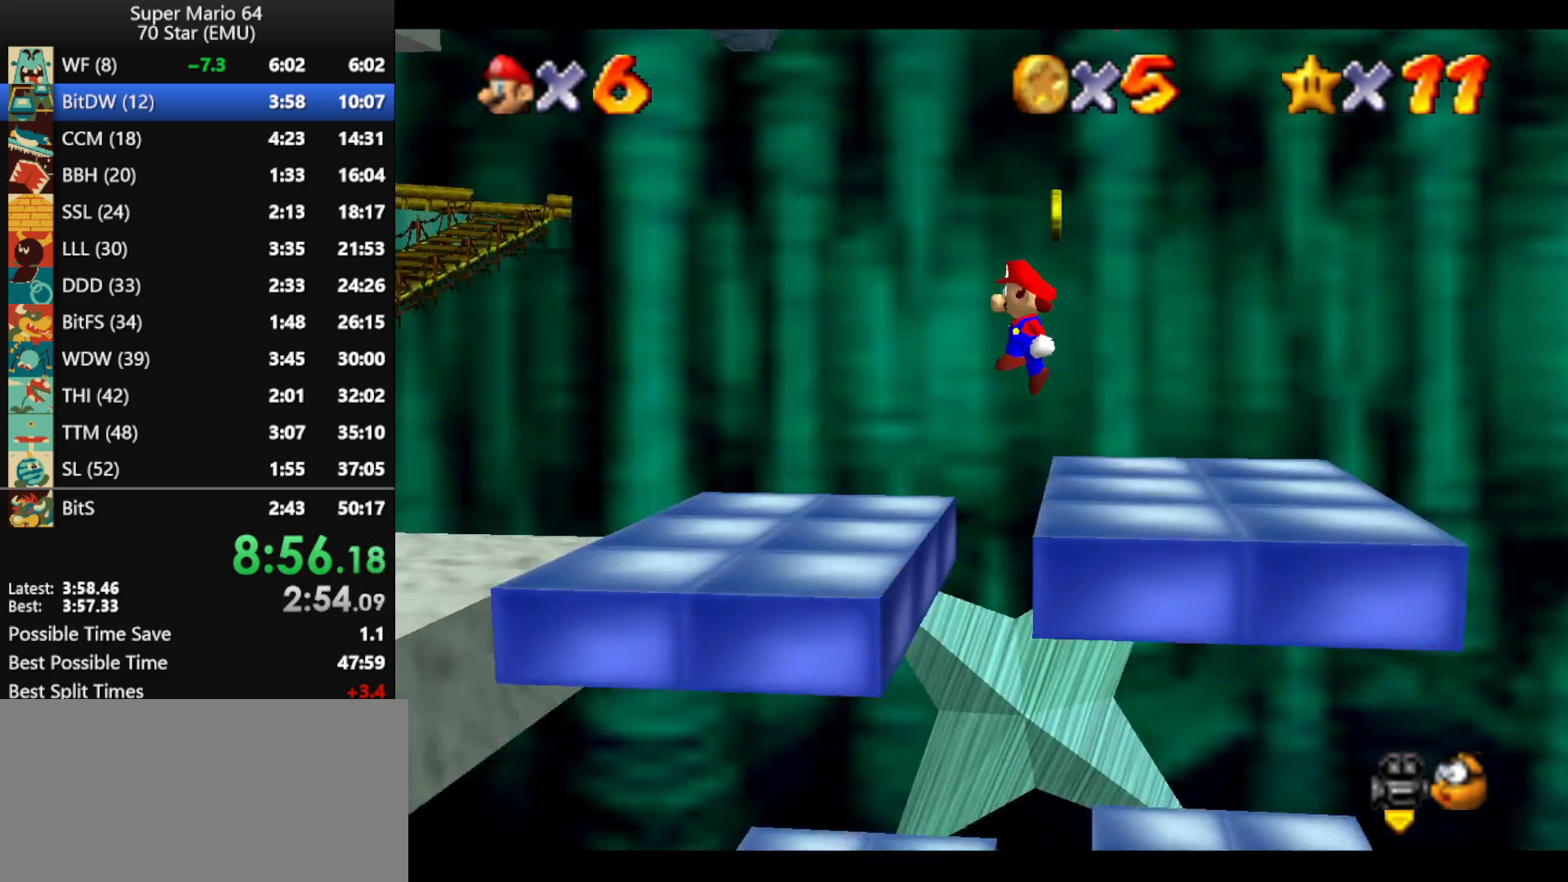
{"buttons": [], "left_stick": "left", "events": [[100, "A", "up"], [200, "B", "down"], [300, "B", "up"]]}
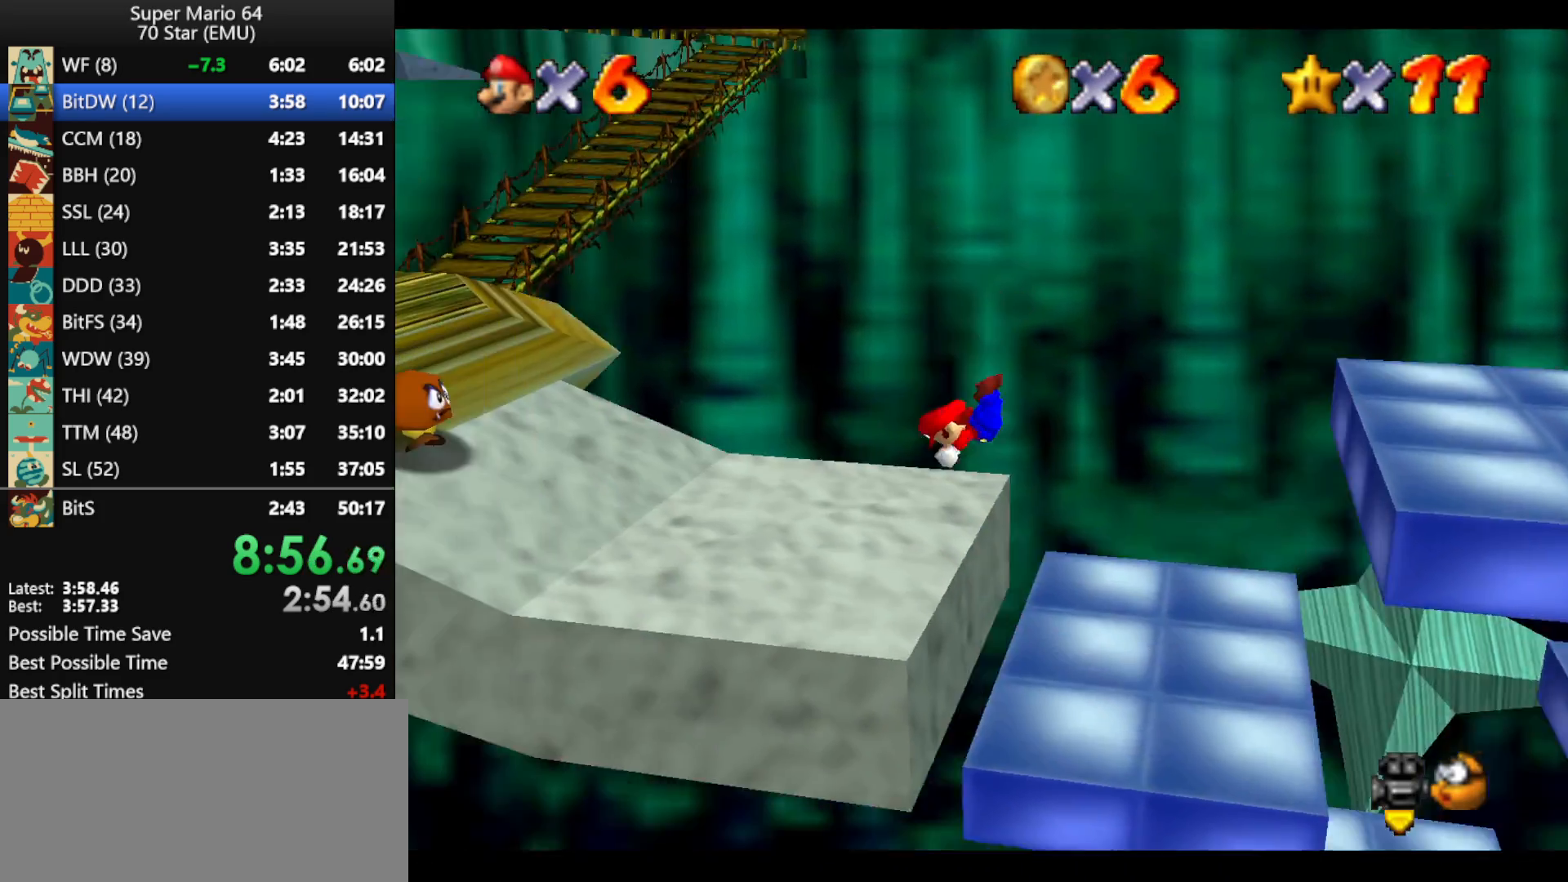
{"buttons": [], "left_stick": "up", "events": [[200, "B", "down"], [233, "A", "down"], [267, "left_stick", "up-left"], [333, "B", "up"], [367, "A", "up"], [367, "left_stick", "up"]]}
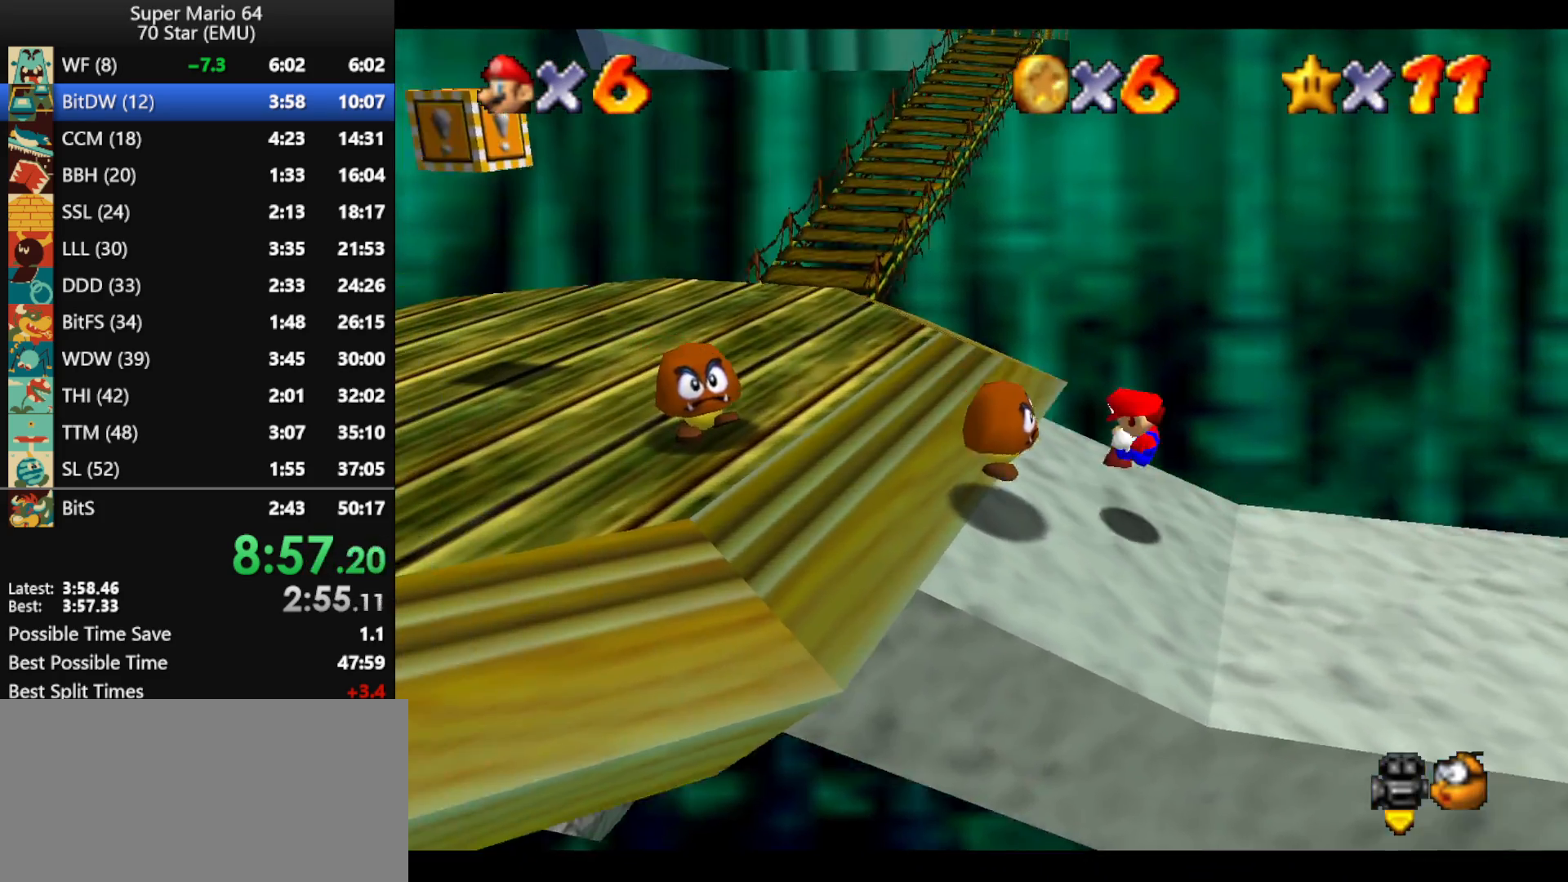
{"buttons": [], "left_stick": "up-left", "events": [[133, "left_stick", "up-left"]]}
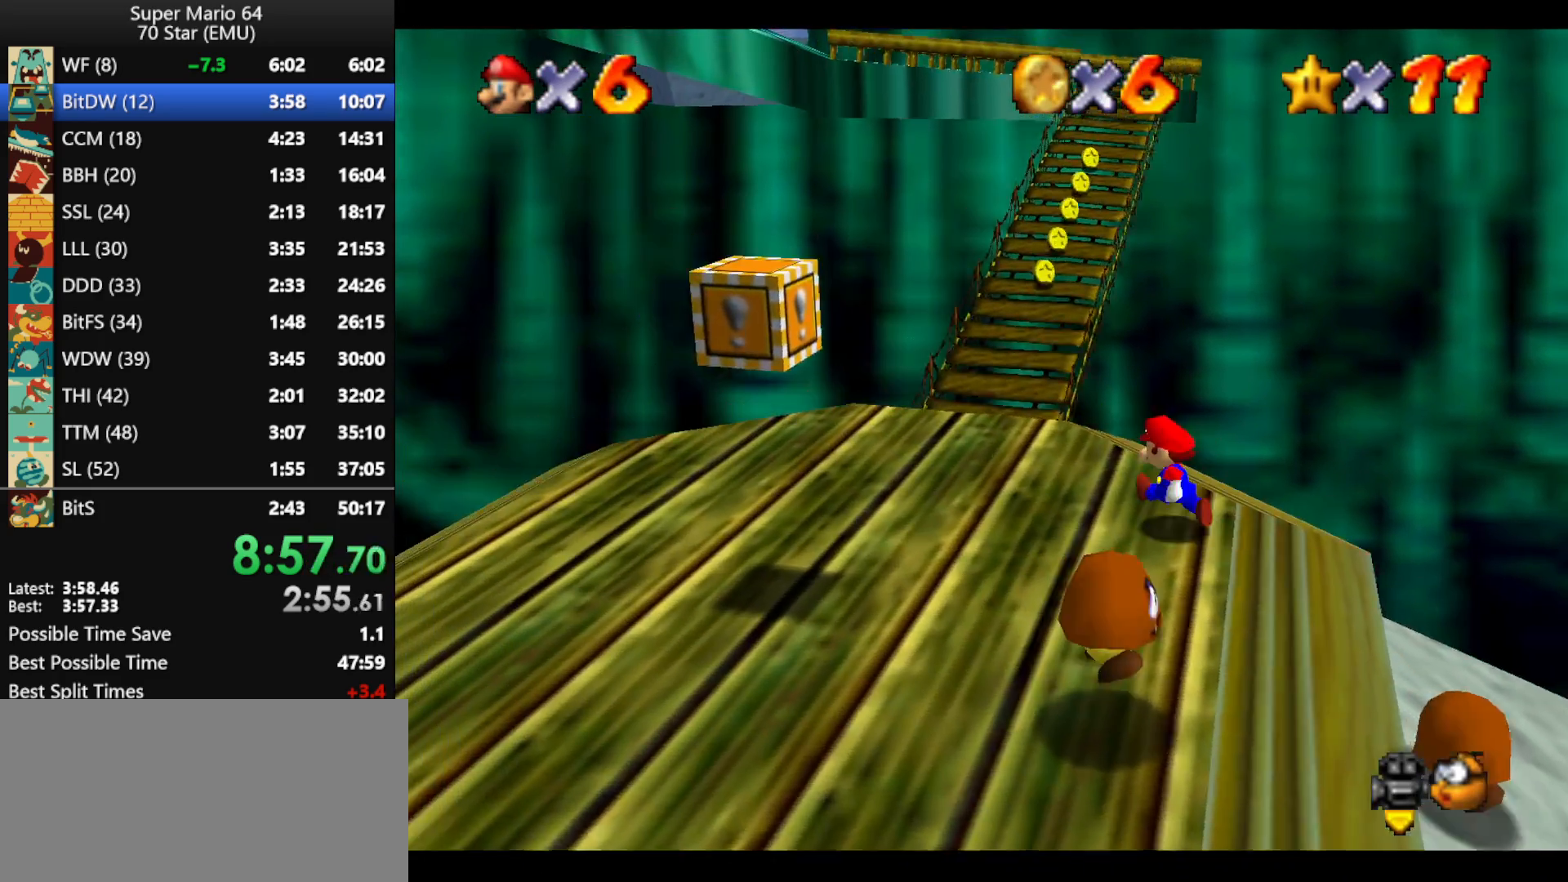
{"buttons": ["A", "Z"], "left_stick": "up", "events": [[167, "left_stick", "up"], [333, "Z", "down"], [400, "A", "down"]]}
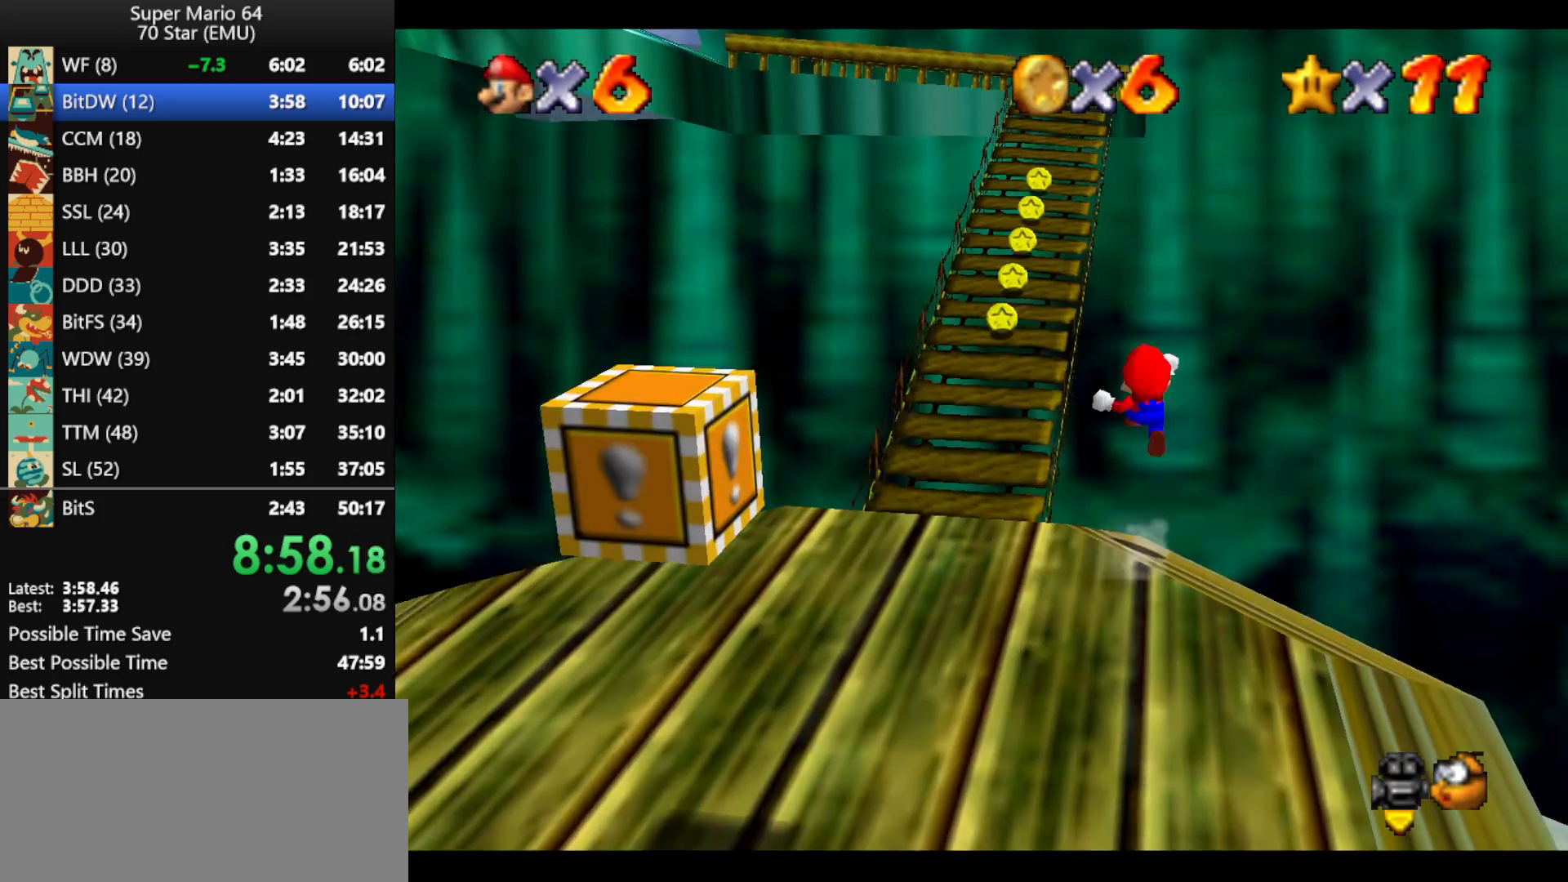
{"buttons": ["Z"], "left_stick": "up-left", "events": [[33, "left_stick", "up-left"], [67, "A", "up"]]}
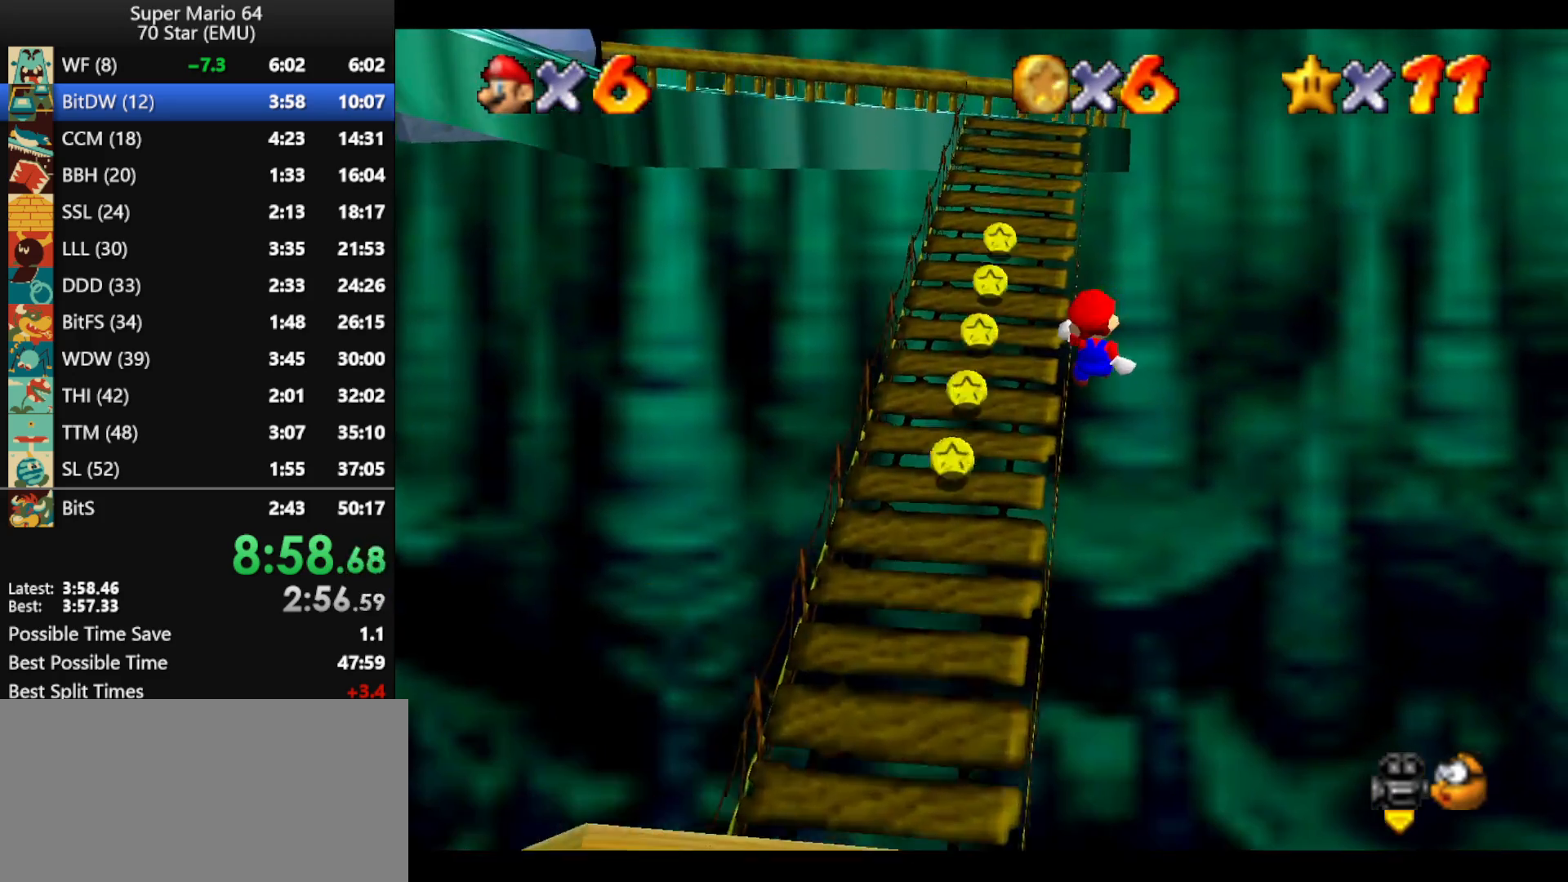
{"buttons": ["Z"], "left_stick": "up", "events": [[33, "C_RIGHT", "down"], [67, "Z", "up"], [67, "left_stick", "up"], [167, "C_RIGHT", "up"], [500, "Z", "down"]]}
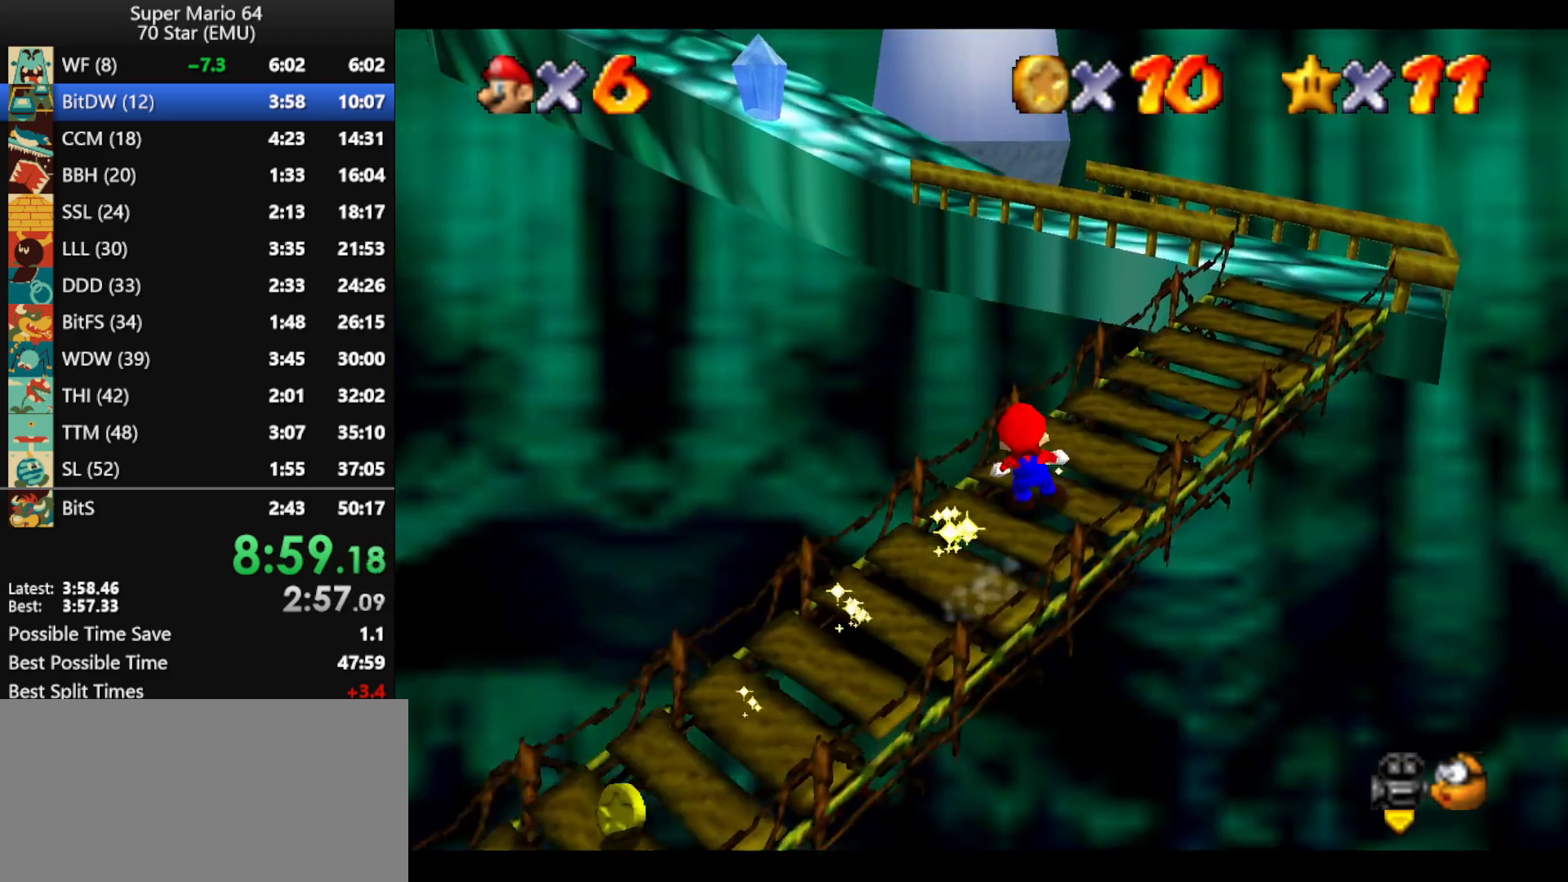
{"buttons": [], "left_stick": "up-right", "events": [[67, "A", "down"], [133, "A", "up"], [200, "Z", "up"], [300, "C_RIGHT", "down"], [400, "C_RIGHT", "up"], [400, "left_stick", "up-right"]]}
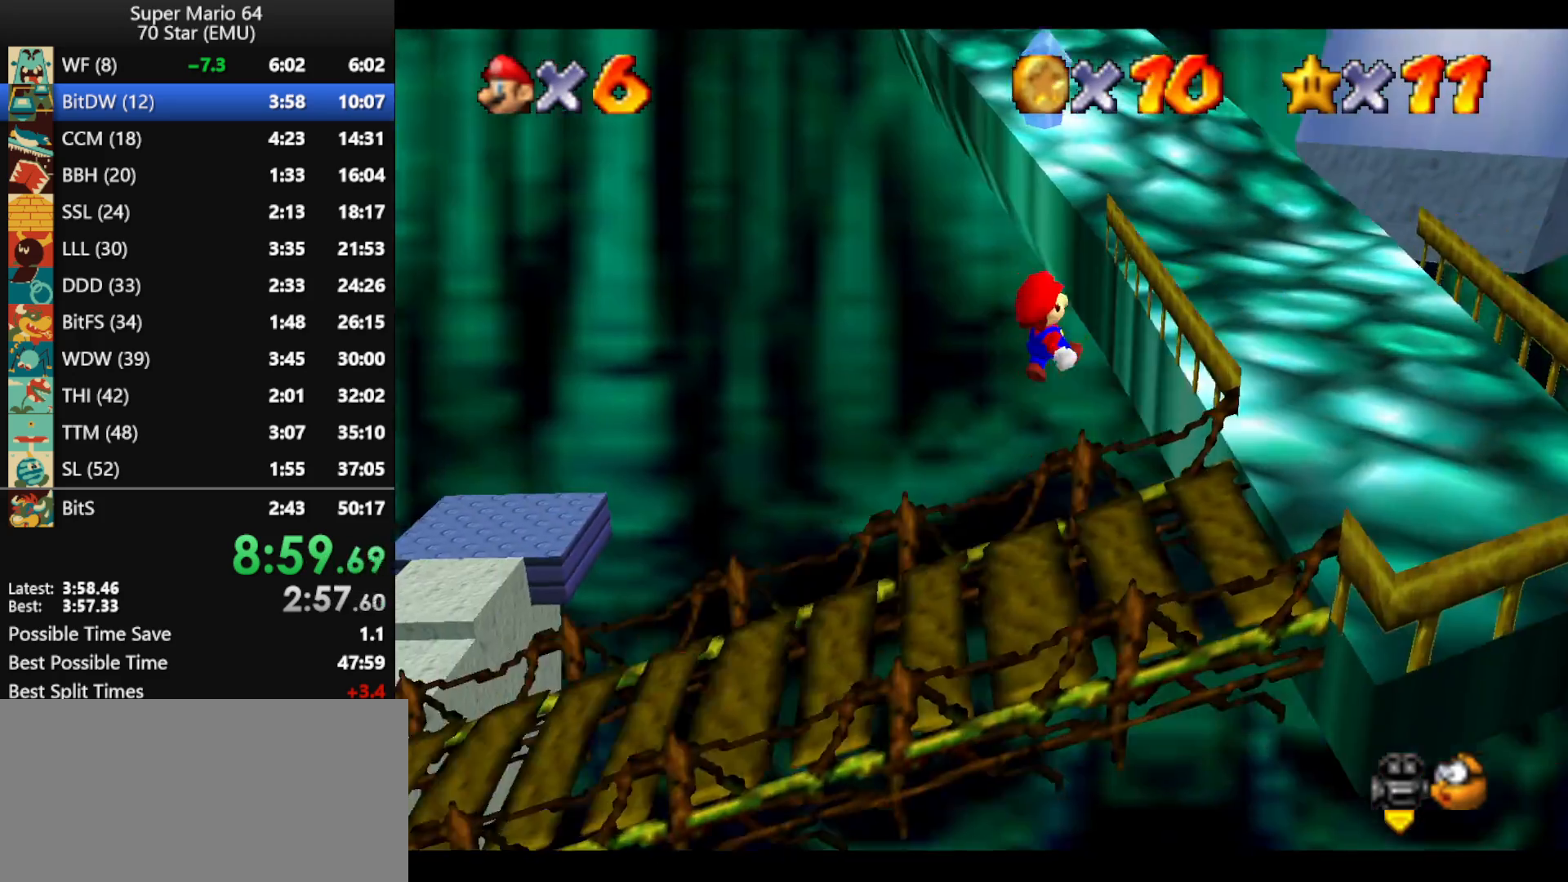
{"buttons": ["A"], "left_stick": "up", "events": [[167, "left_stick", "up"], [500, "A", "down"]]}
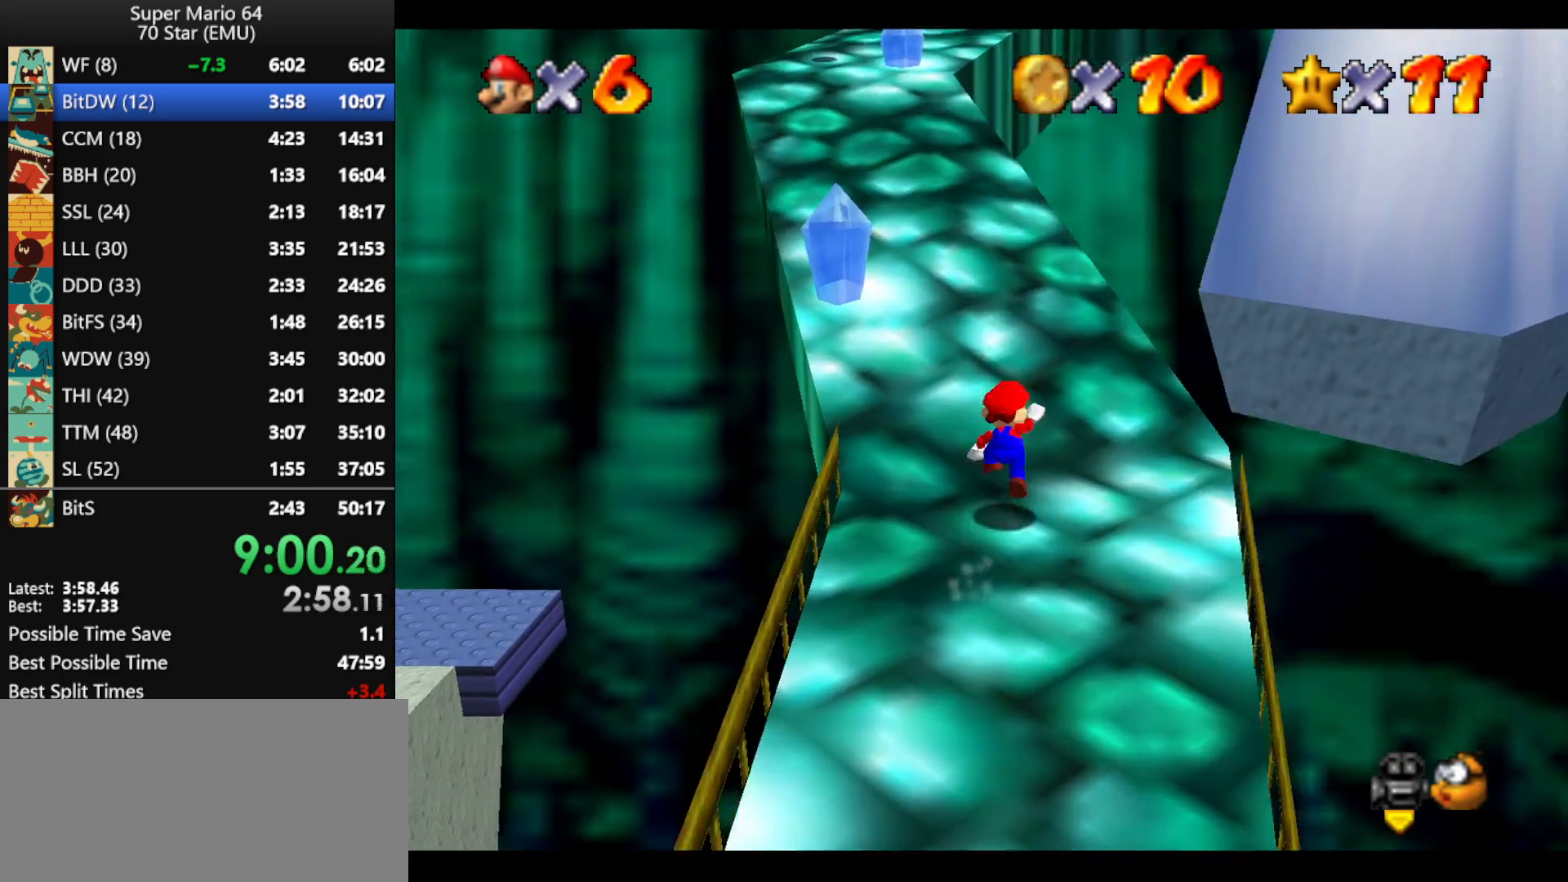
{"buttons": [], "left_stick": "up", "events": [[33, "B", "down"], [167, "A", "up"], [167, "B", "up"]]}
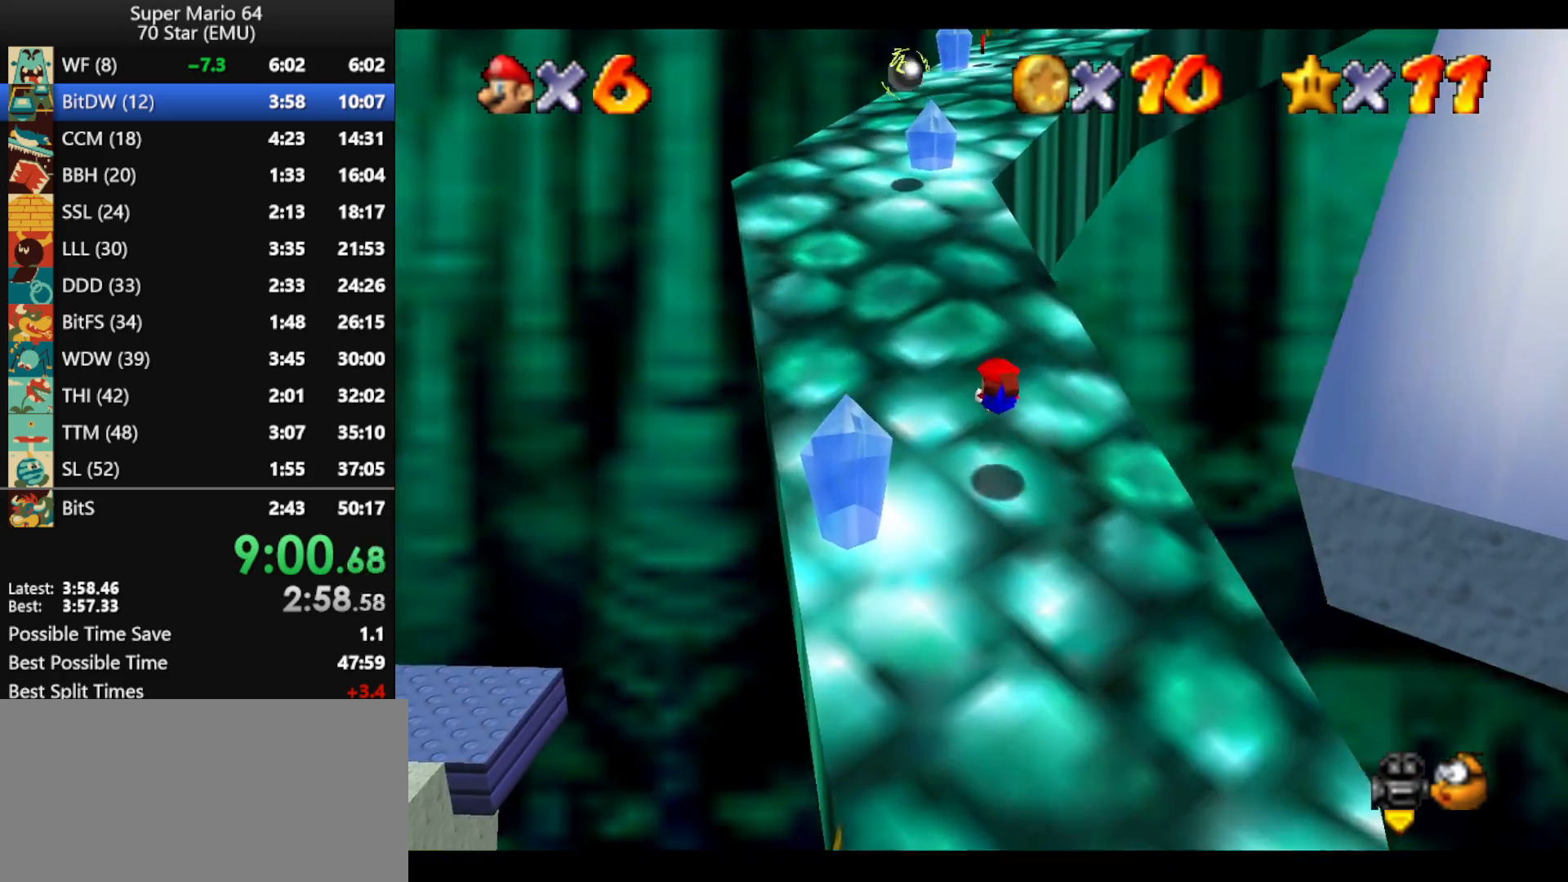
{"buttons": ["A", "B"], "left_stick": "up", "events": [[167, "A", "down"], [167, "B", "down"], [300, "B", "up"], [333, "A", "up"], [500, "A", "down"], [500, "B", "down"]]}
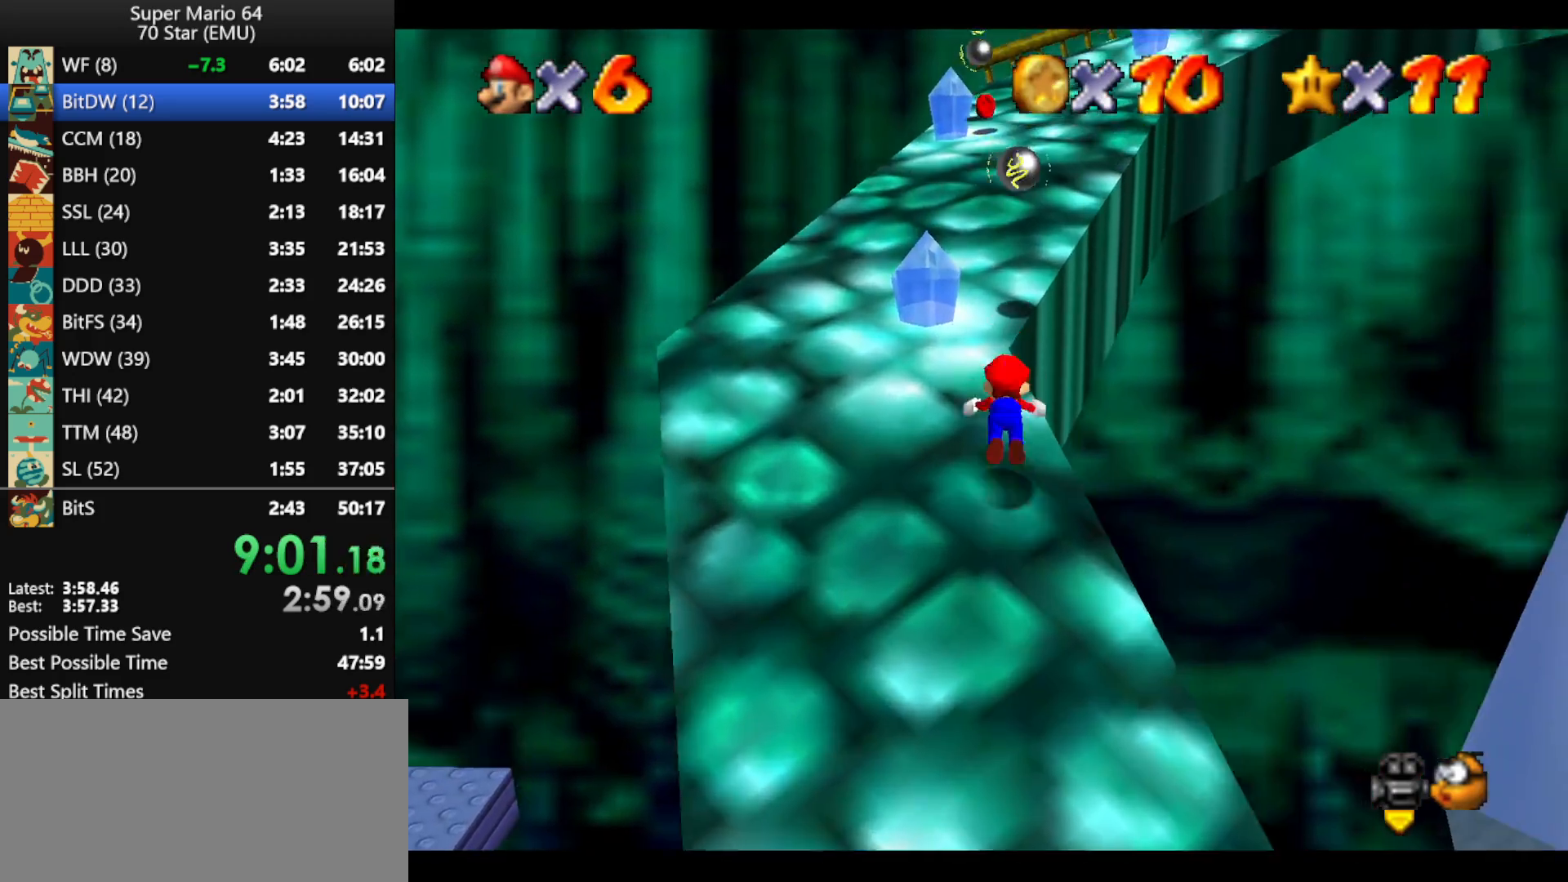
{"buttons": [], "left_stick": "up", "events": [[200, "A", "up"], [200, "B", "up"]]}
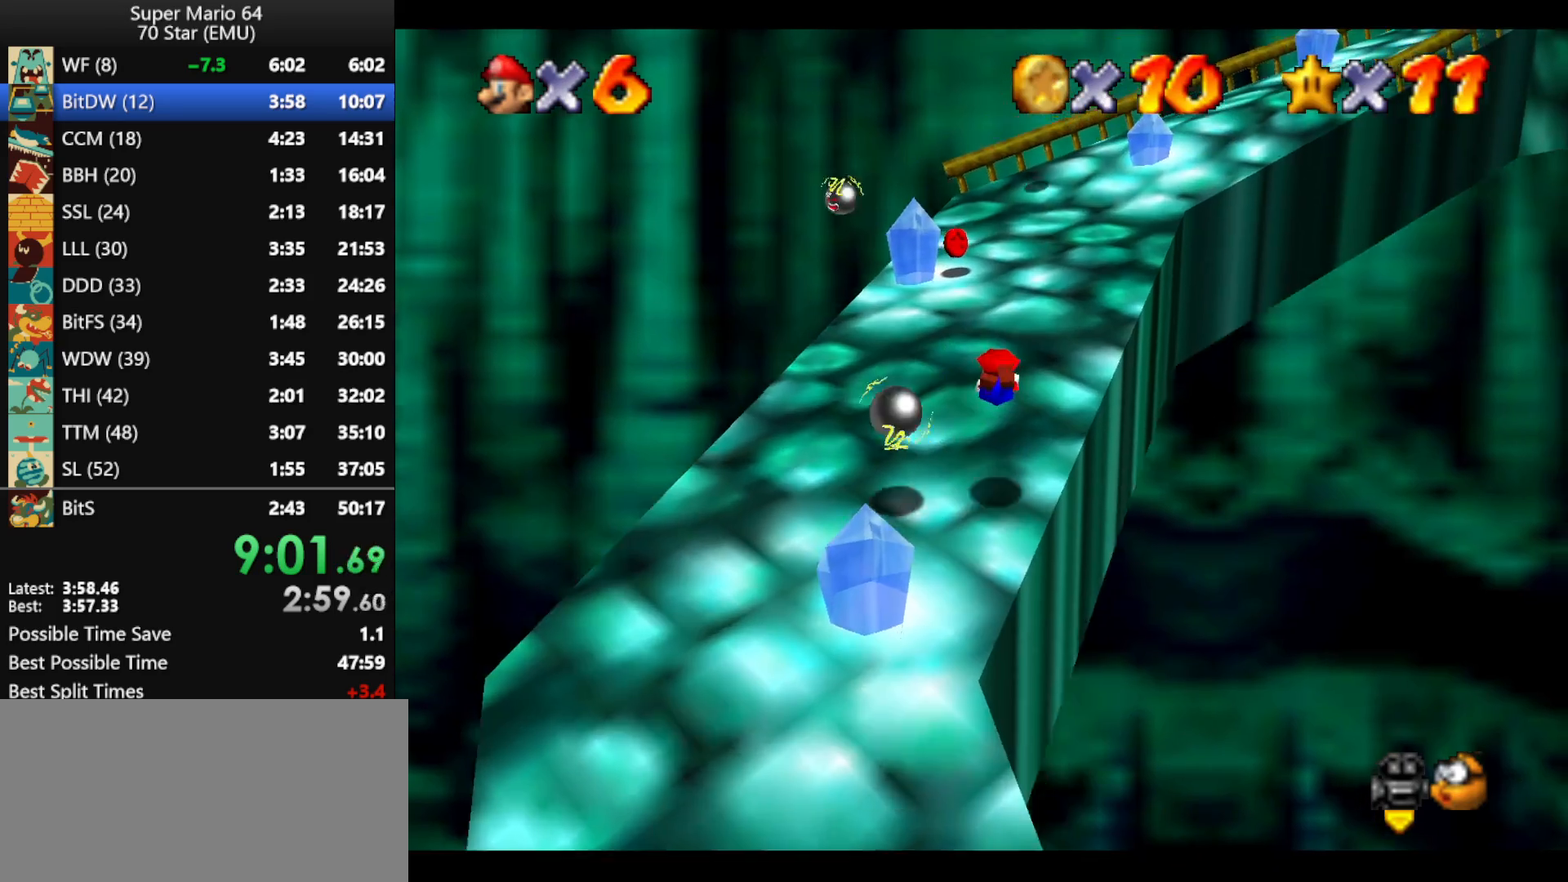
{"buttons": ["C_LEFT"], "left_stick": "up-left", "events": [[200, "A", "down"], [200, "B", "down"], [333, "A", "up"], [333, "B", "up"], [433, "C_LEFT", "down"], [467, "left_stick", "up-left"]]}
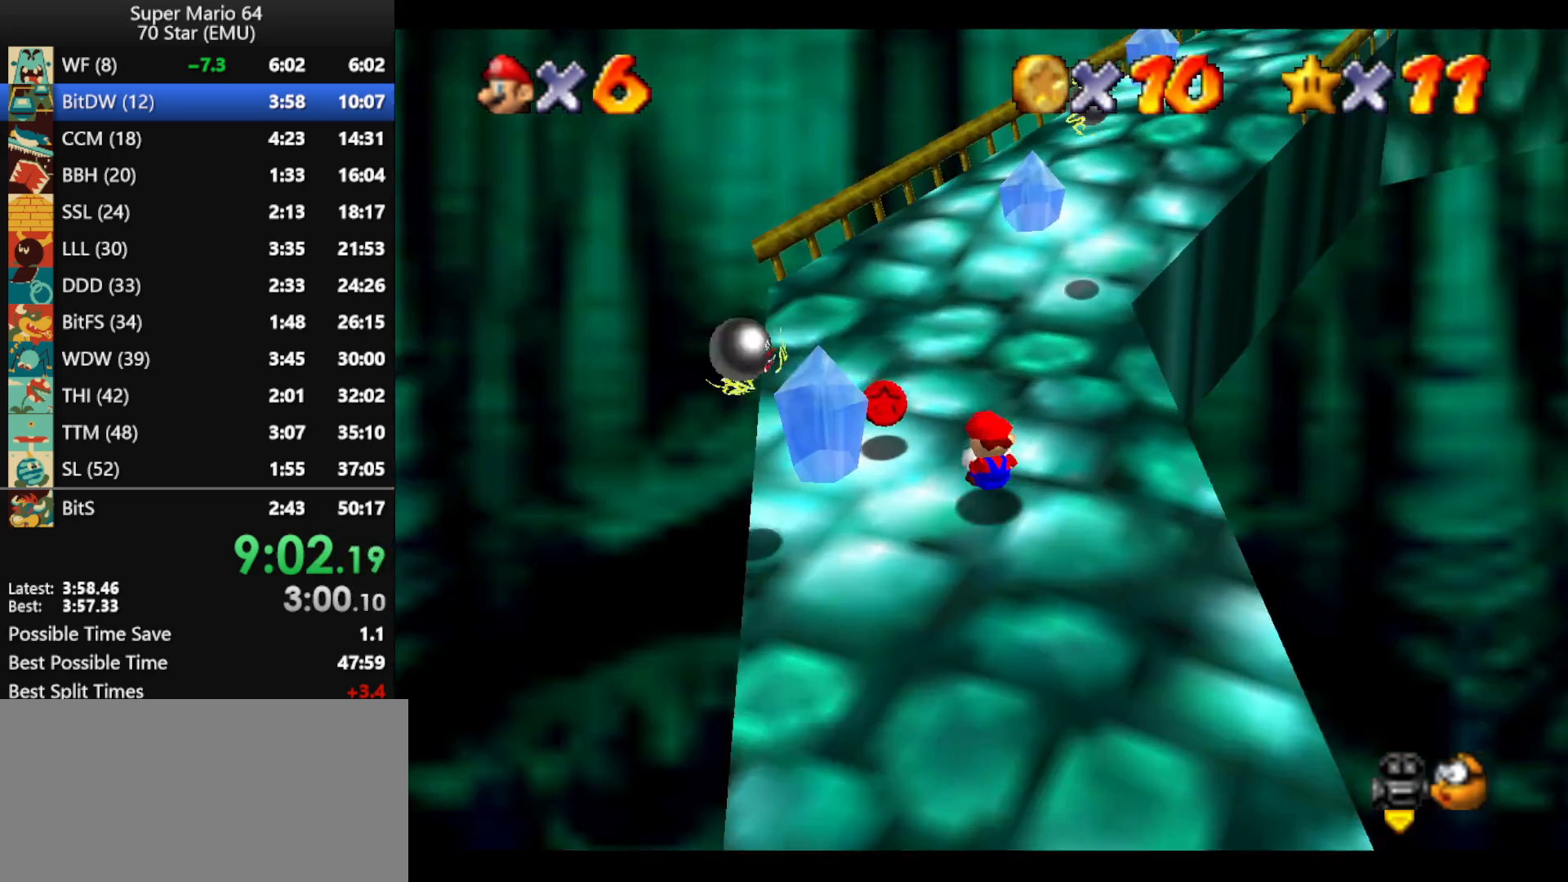
{"buttons": [], "left_stick": "up", "events": [[67, "C_LEFT", "up"], [100, "left_stick", "up"]]}
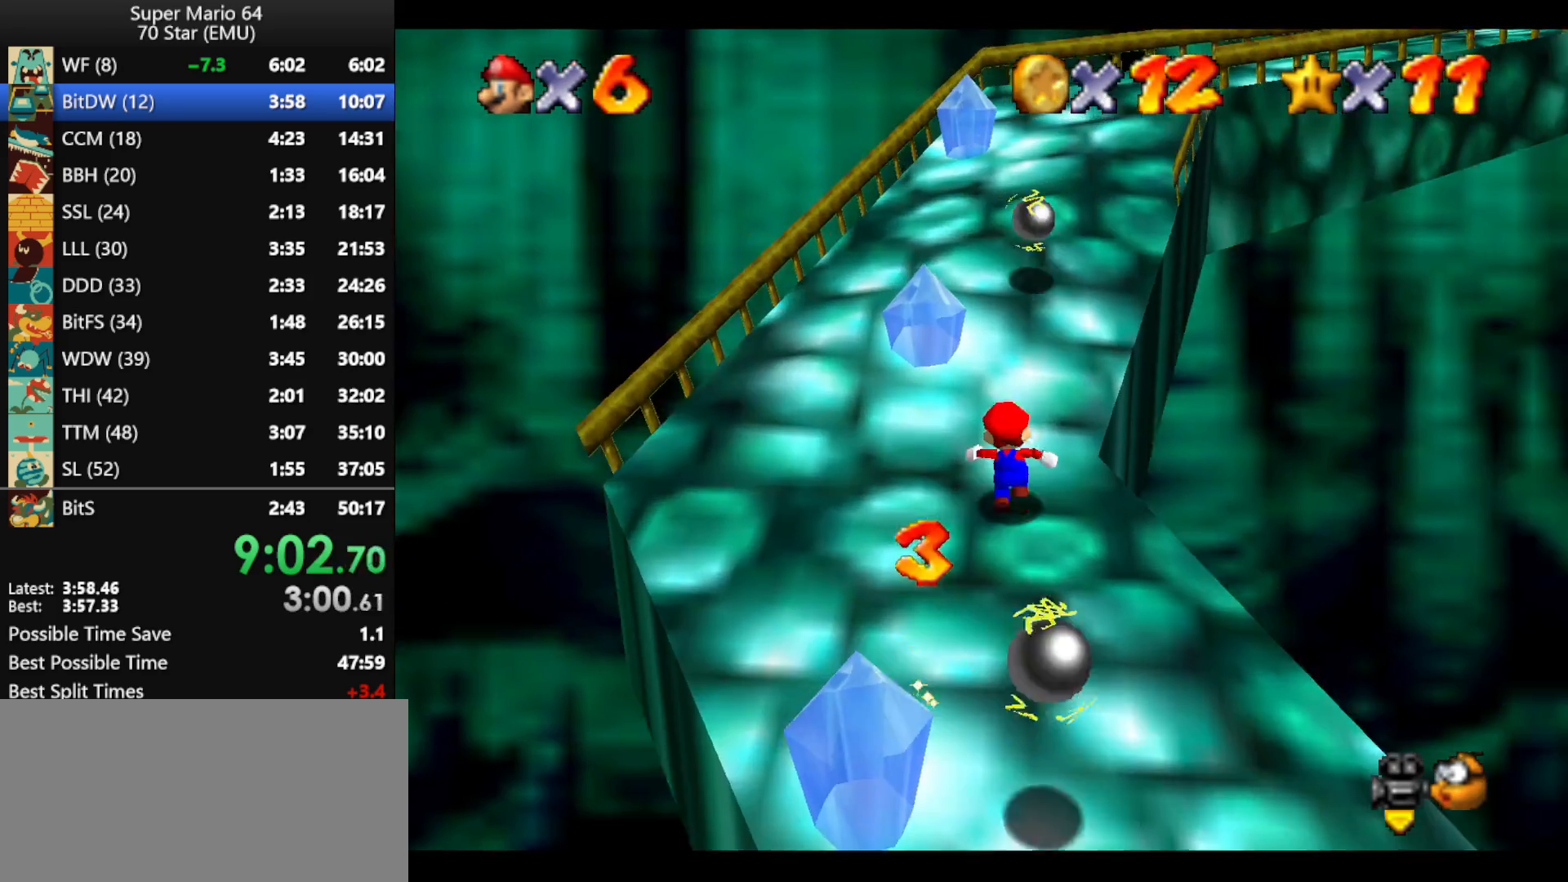
{"buttons": ["C_LEFT"], "left_stick": "up", "events": [[33, "Z", "down"], [67, "A", "down"], [200, "A", "up"], [233, "Z", "up"], [300, "C_LEFT", "down"], [367, "C_LEFT", "up"], [400, "C_LEFT", "down"]]}